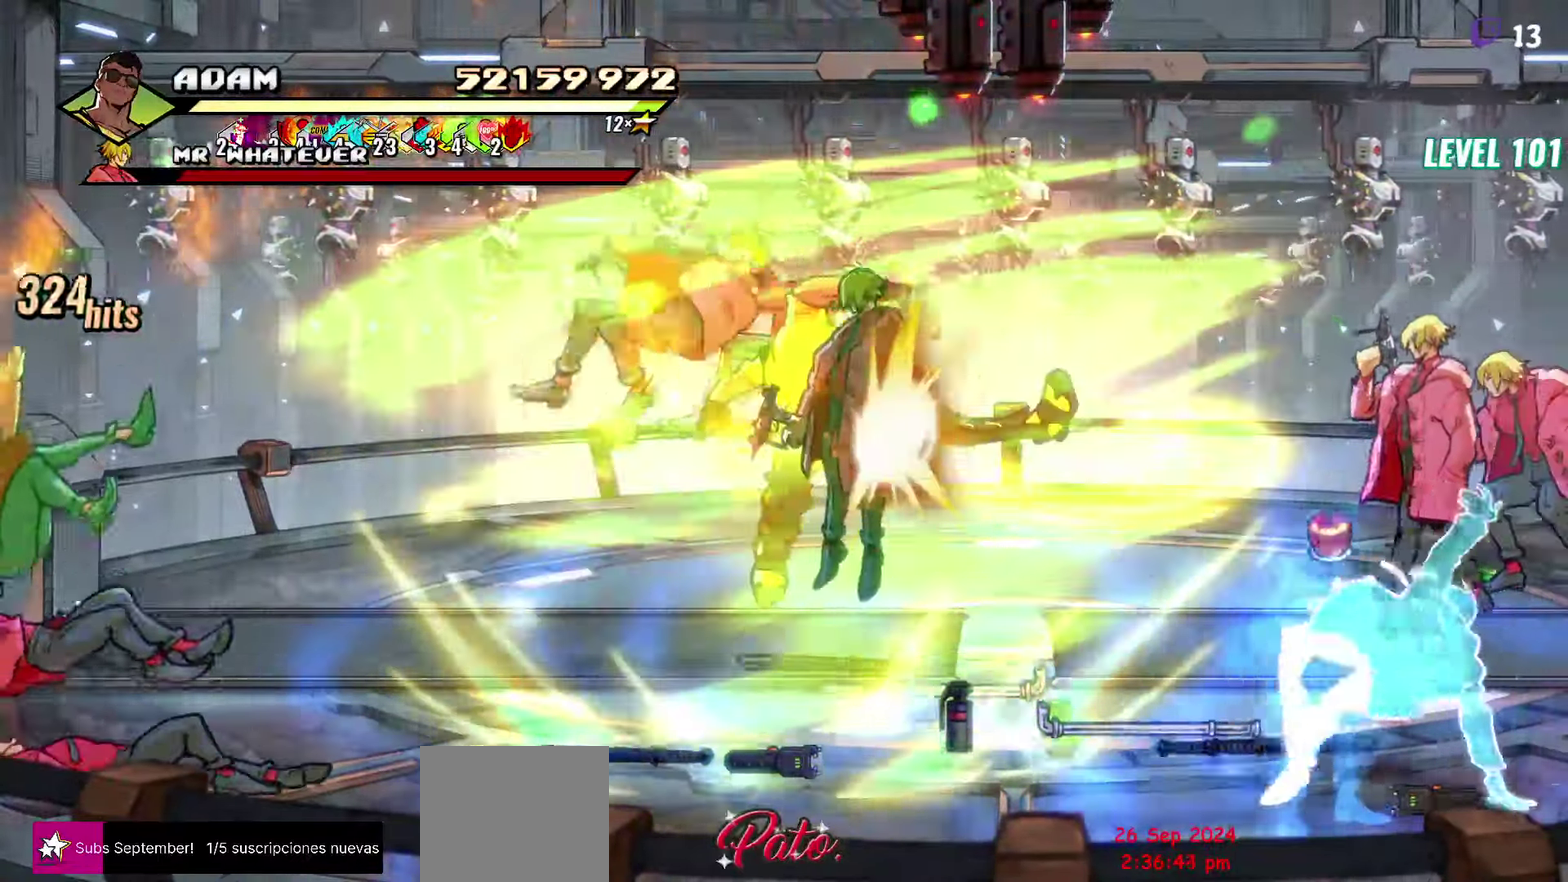
Gameplay with a controller (Xbox layout); each line is a JSON object with the inputs held at the frame after it. "events" lists button and stick changes between this image and that frame as [ms after this image, input, new state], when the widget could be followed in between. Not read: L3 R3 left_stick right_stick.
{"buttons": ["DPAD_LEFT"], "events": [[16, "Y", "up"], [100, "Y", "down"], [200, "Y", "up"], [483, "DPAD_LEFT", "down"]]}
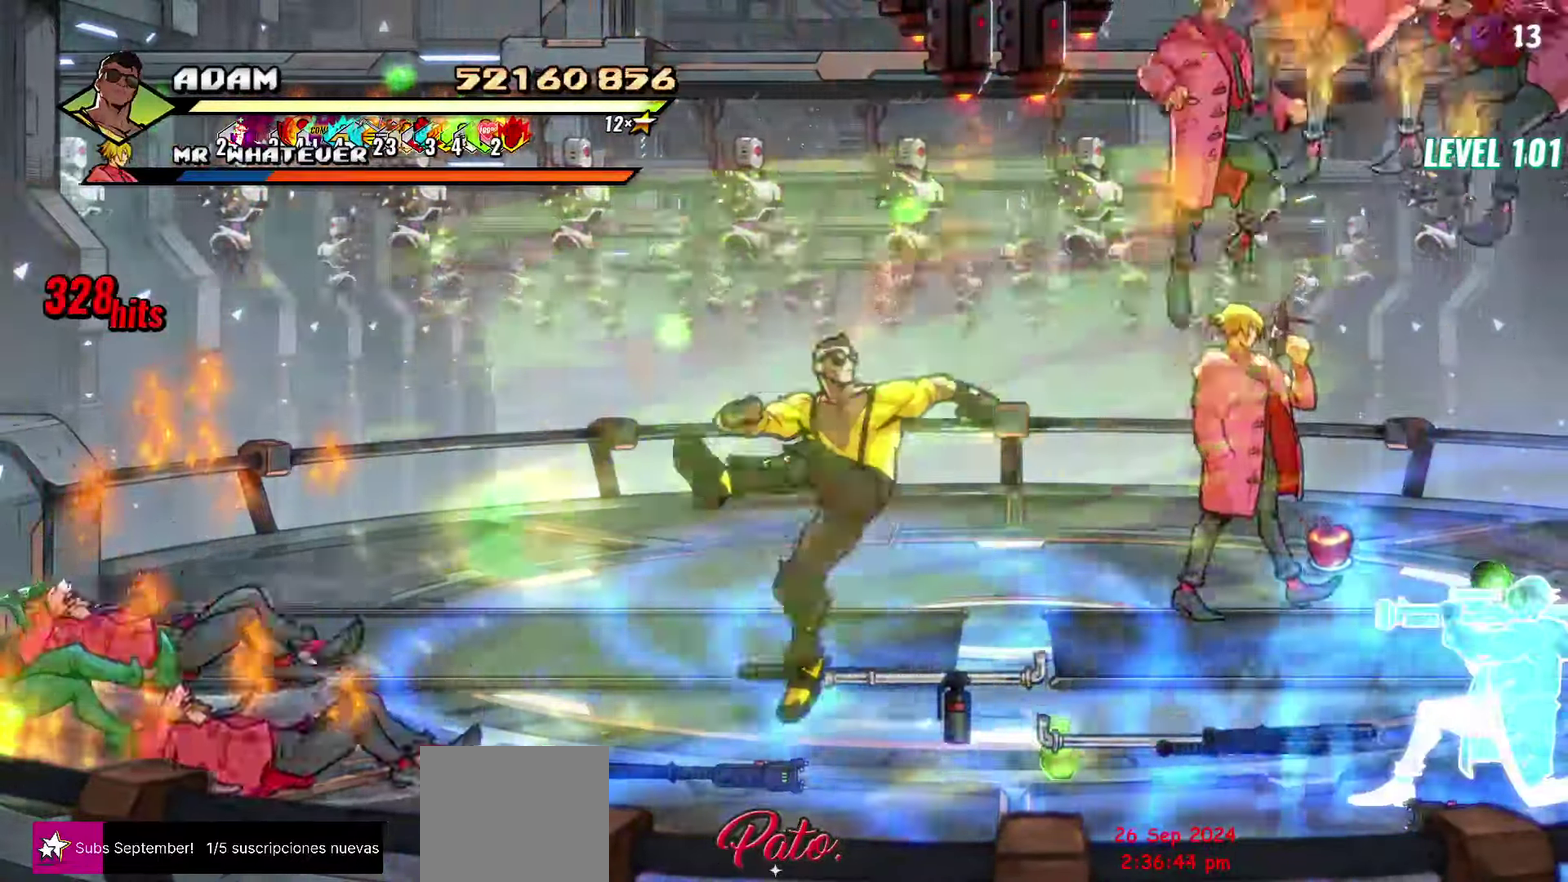
{"buttons": ["L1", "DPAD_LEFT"], "events": [[50, "DPAD_LEFT", "up"], [116, "DPAD_LEFT", "down"], [316, "Y", "down"], [383, "Y", "up"], [433, "L1", "down"]]}
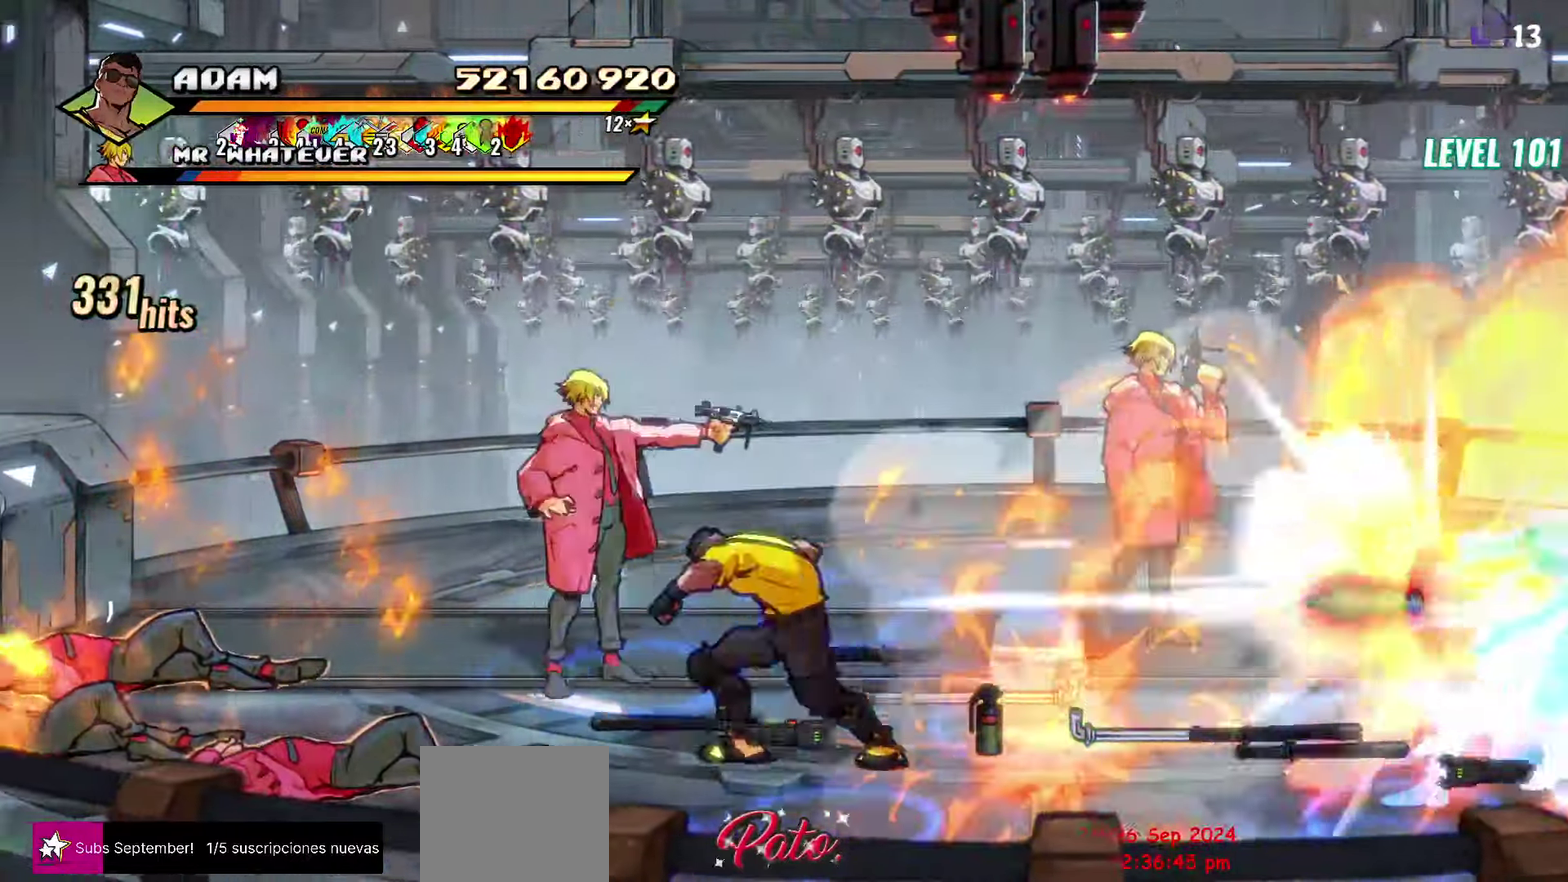
{"buttons": ["L1"], "events": [[50, "L1", "up"], [433, "Y", "down"], [466, "DPAD_LEFT", "up"], [466, "L1", "down"], [483, "Y", "up"]]}
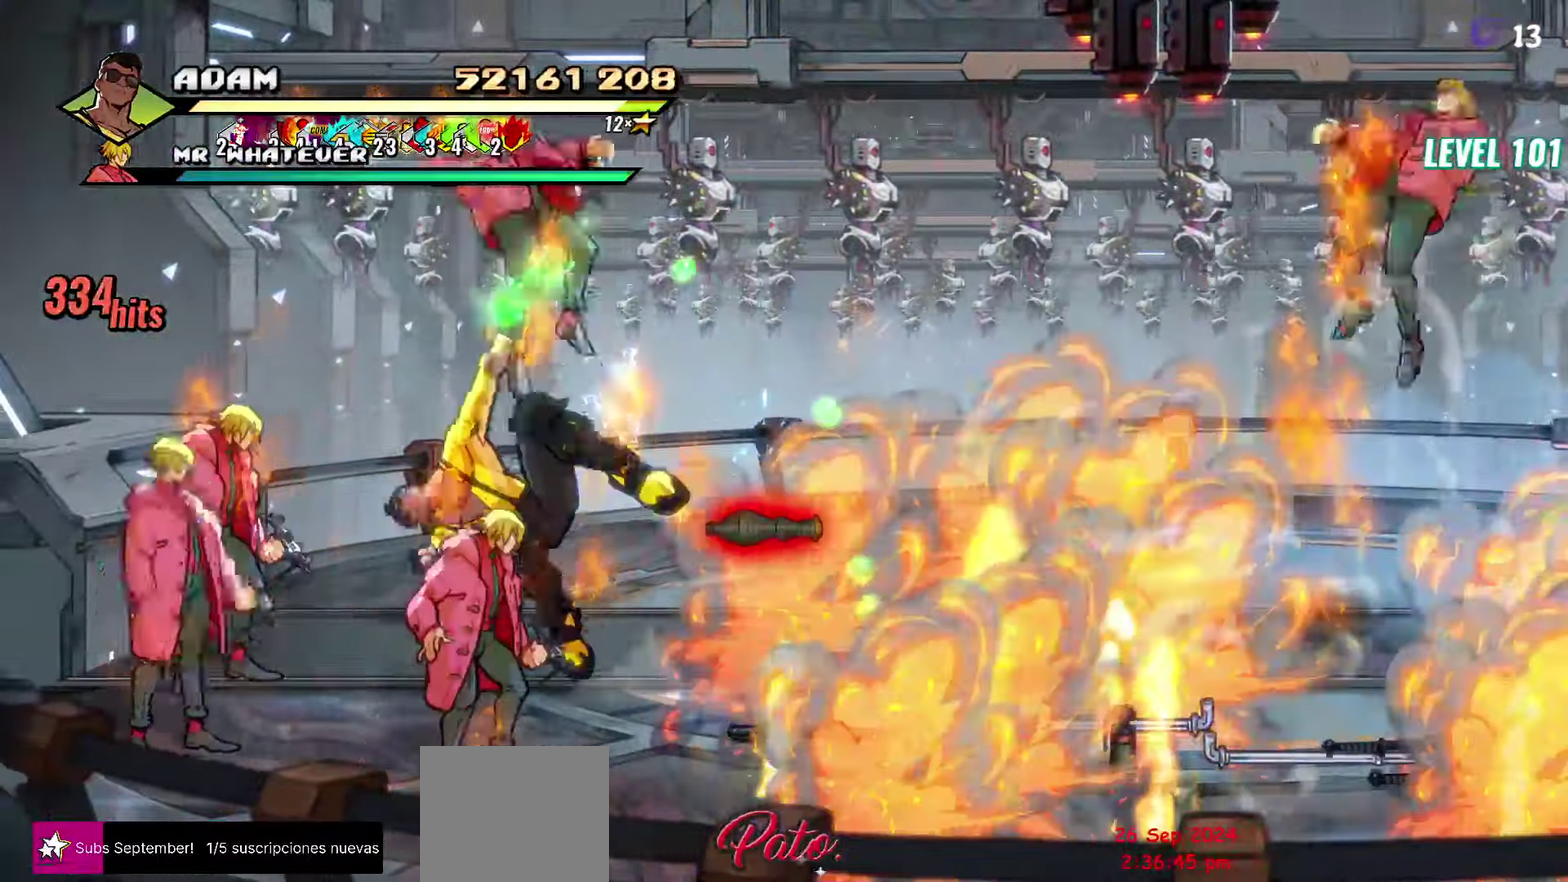
{"buttons": [], "events": [[83, "L1", "up"], [150, "L1", "down"], [233, "L1", "up"]]}
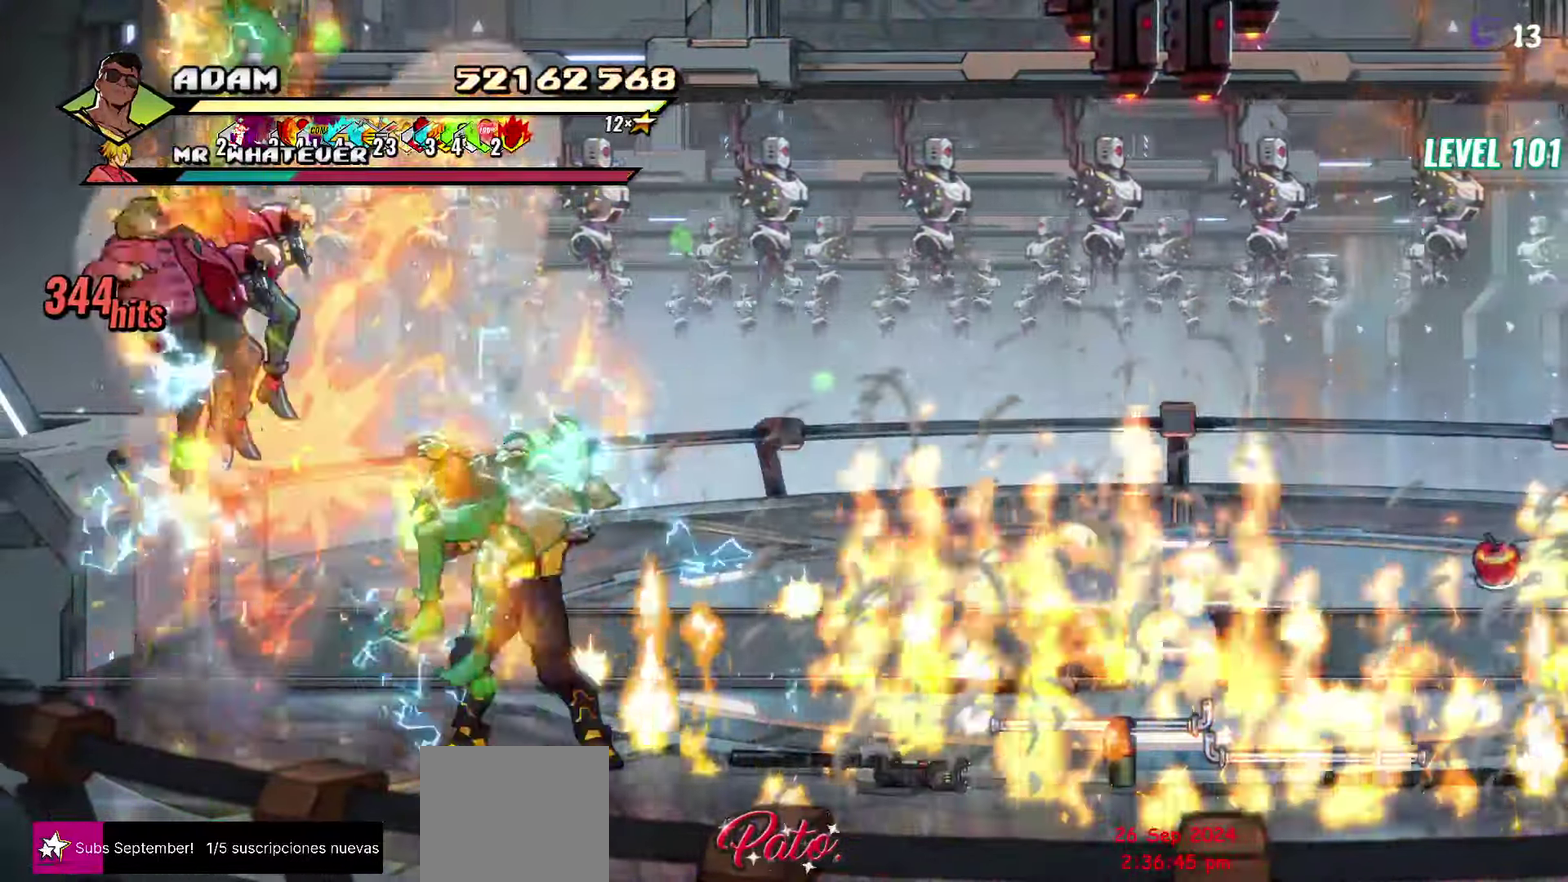
{"buttons": [], "events": [[33, "DPAD_LEFT", "down"], [150, "Y", "down"], [216, "Y", "up"], [366, "DPAD_LEFT", "up"]]}
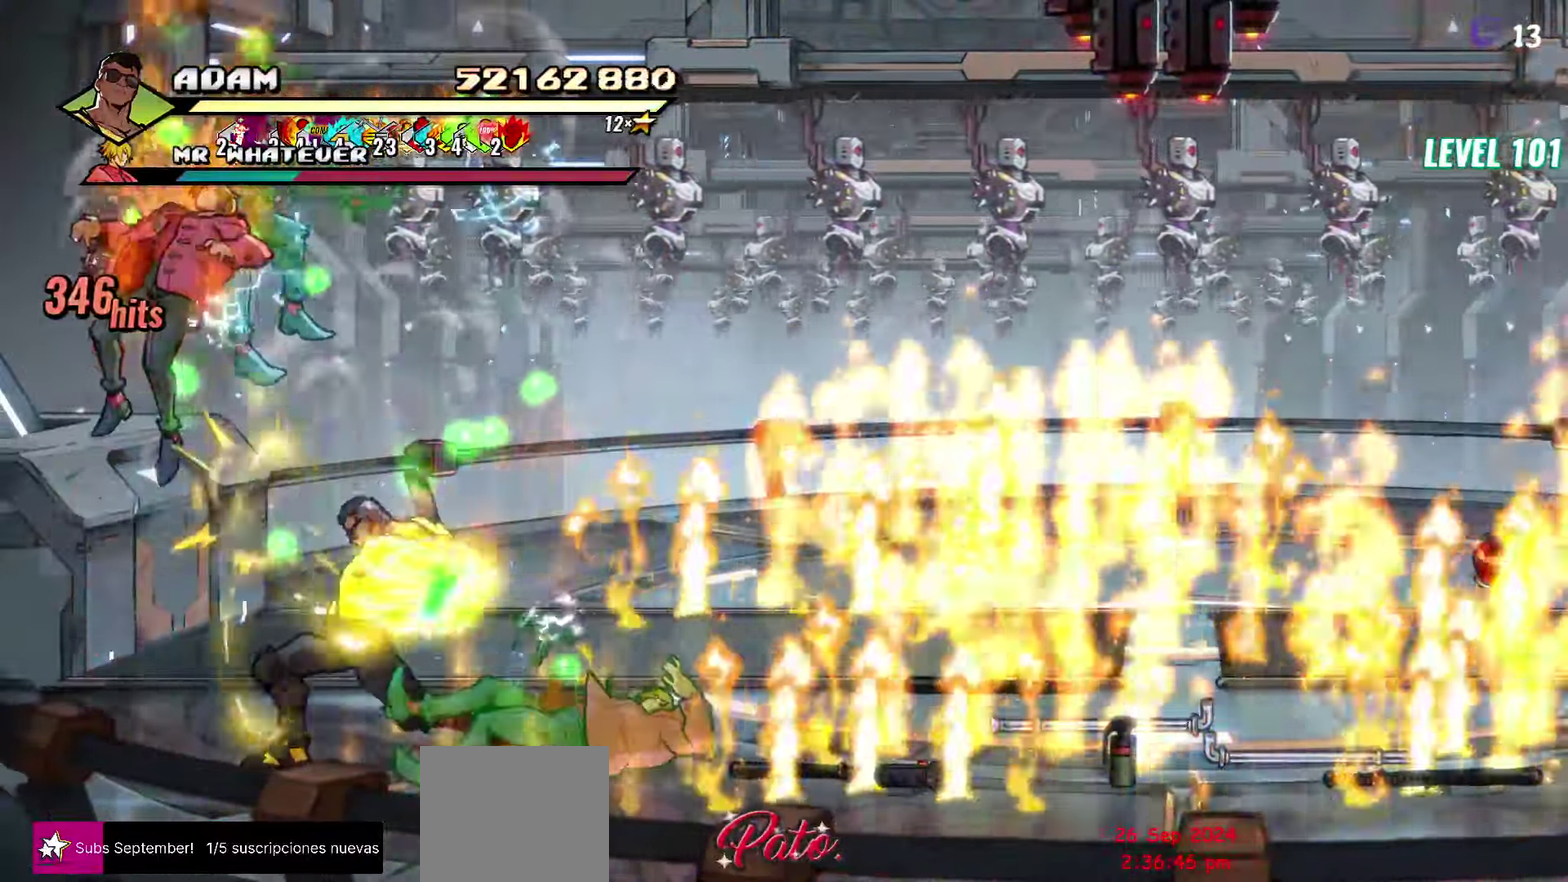
{"buttons": [], "events": [[300, "DPAD_RIGHT", "down"], [366, "DPAD_RIGHT", "up"]]}
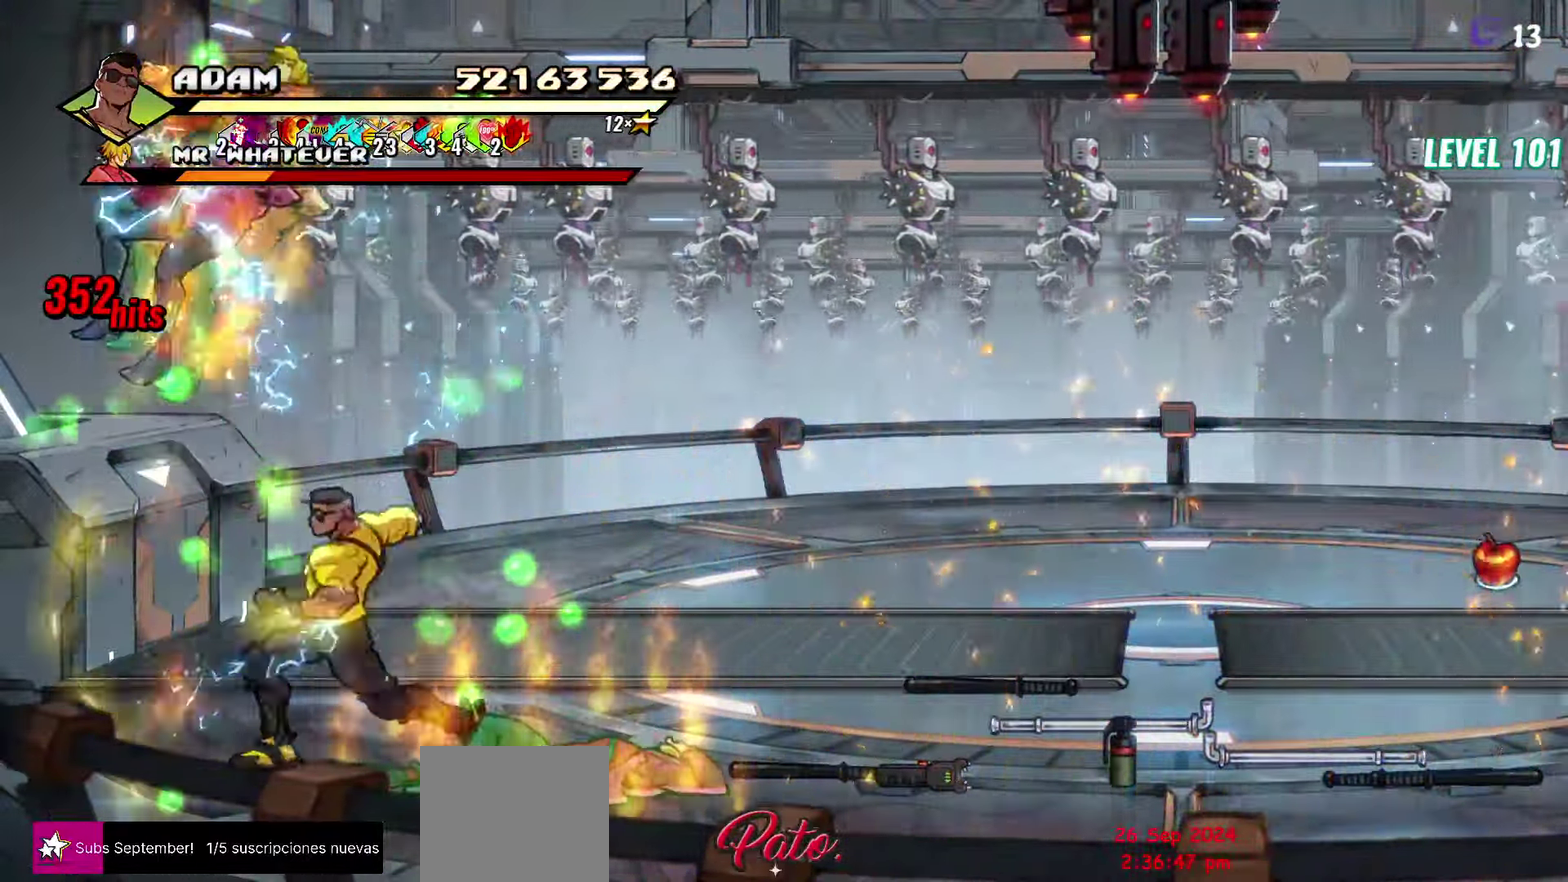
{"buttons": ["L1"], "events": [[16, "DPAD_RIGHT", "down"], [166, "Y", "down"], [267, "Y", "up"], [317, "DPAD_RIGHT", "up"], [400, "L1", "down"]]}
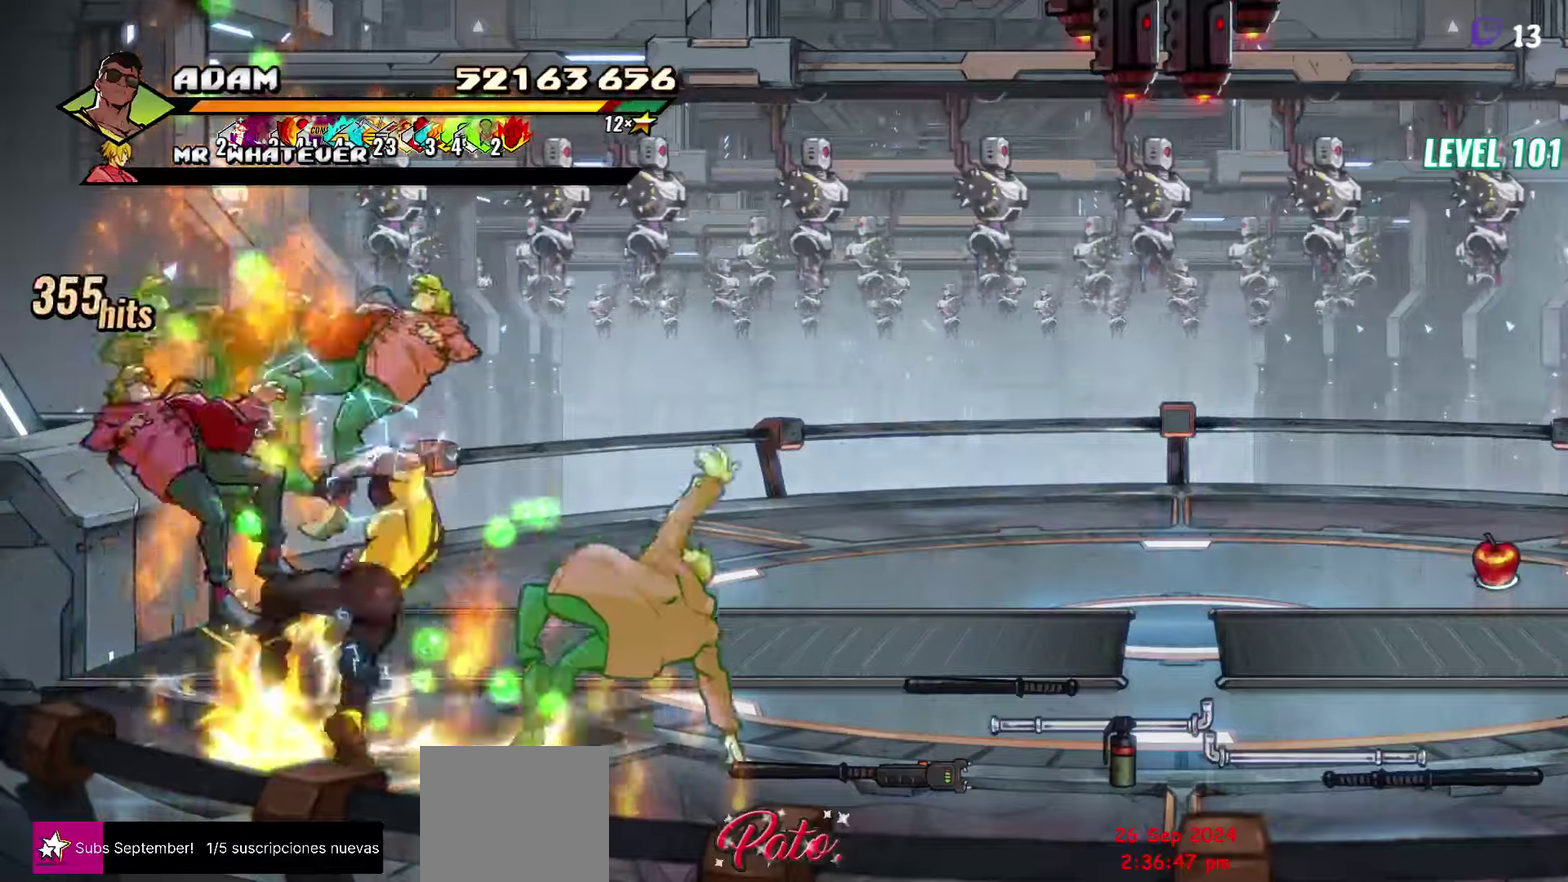
{"buttons": [], "events": [[17, "L1", "up"], [217, "Y", "down"], [350, "Y", "up"]]}
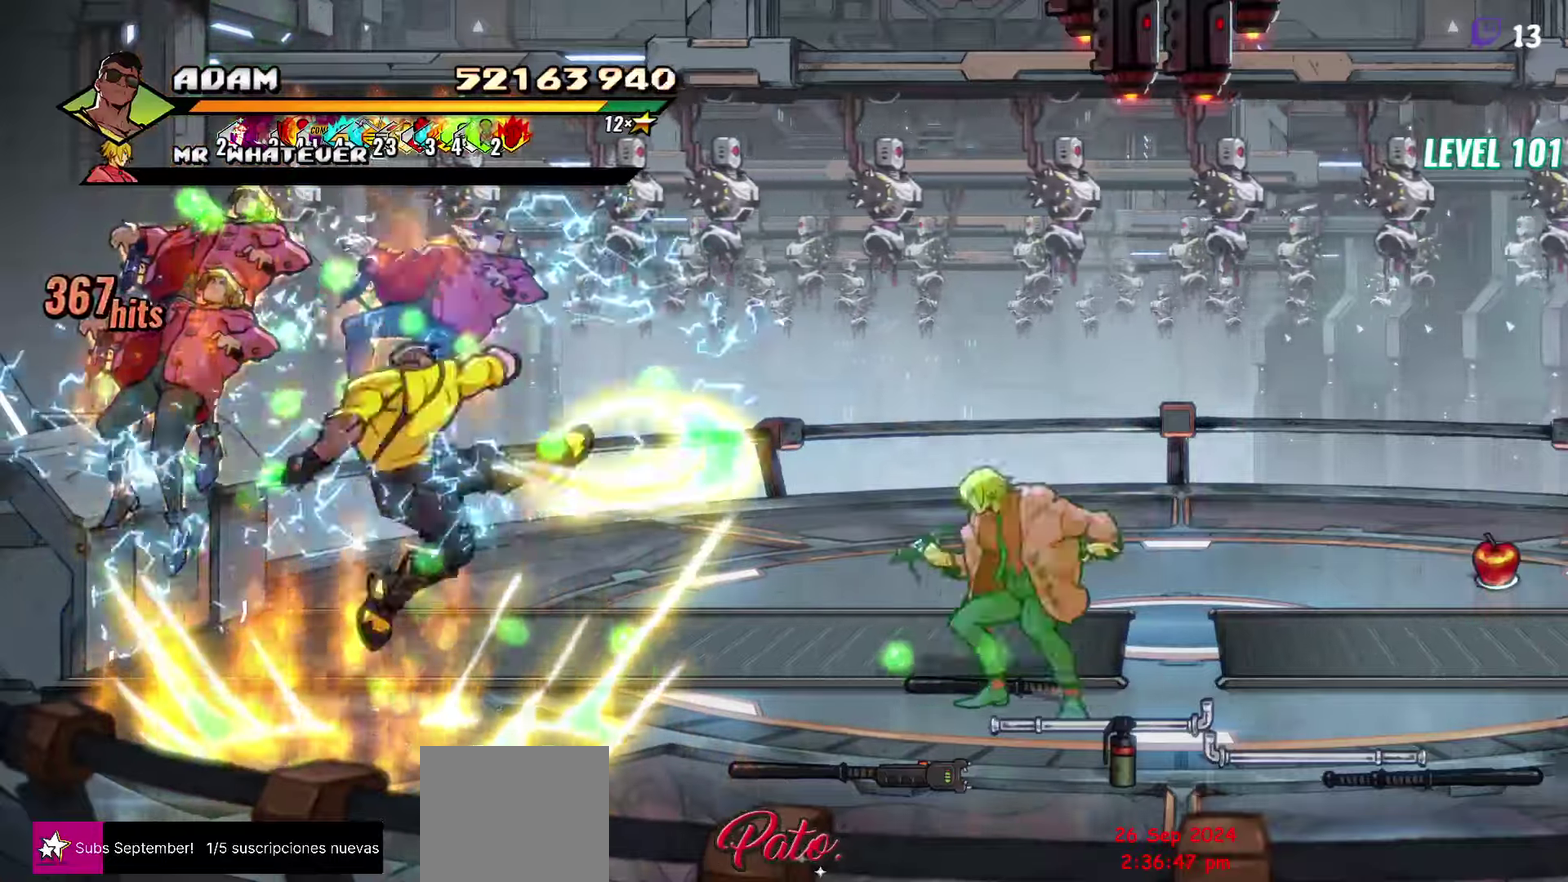
{"buttons": ["DPAD_RIGHT"], "events": [[50, "DPAD_RIGHT", "down"], [100, "DPAD_RIGHT", "up"], [250, "DPAD_RIGHT", "down"]]}
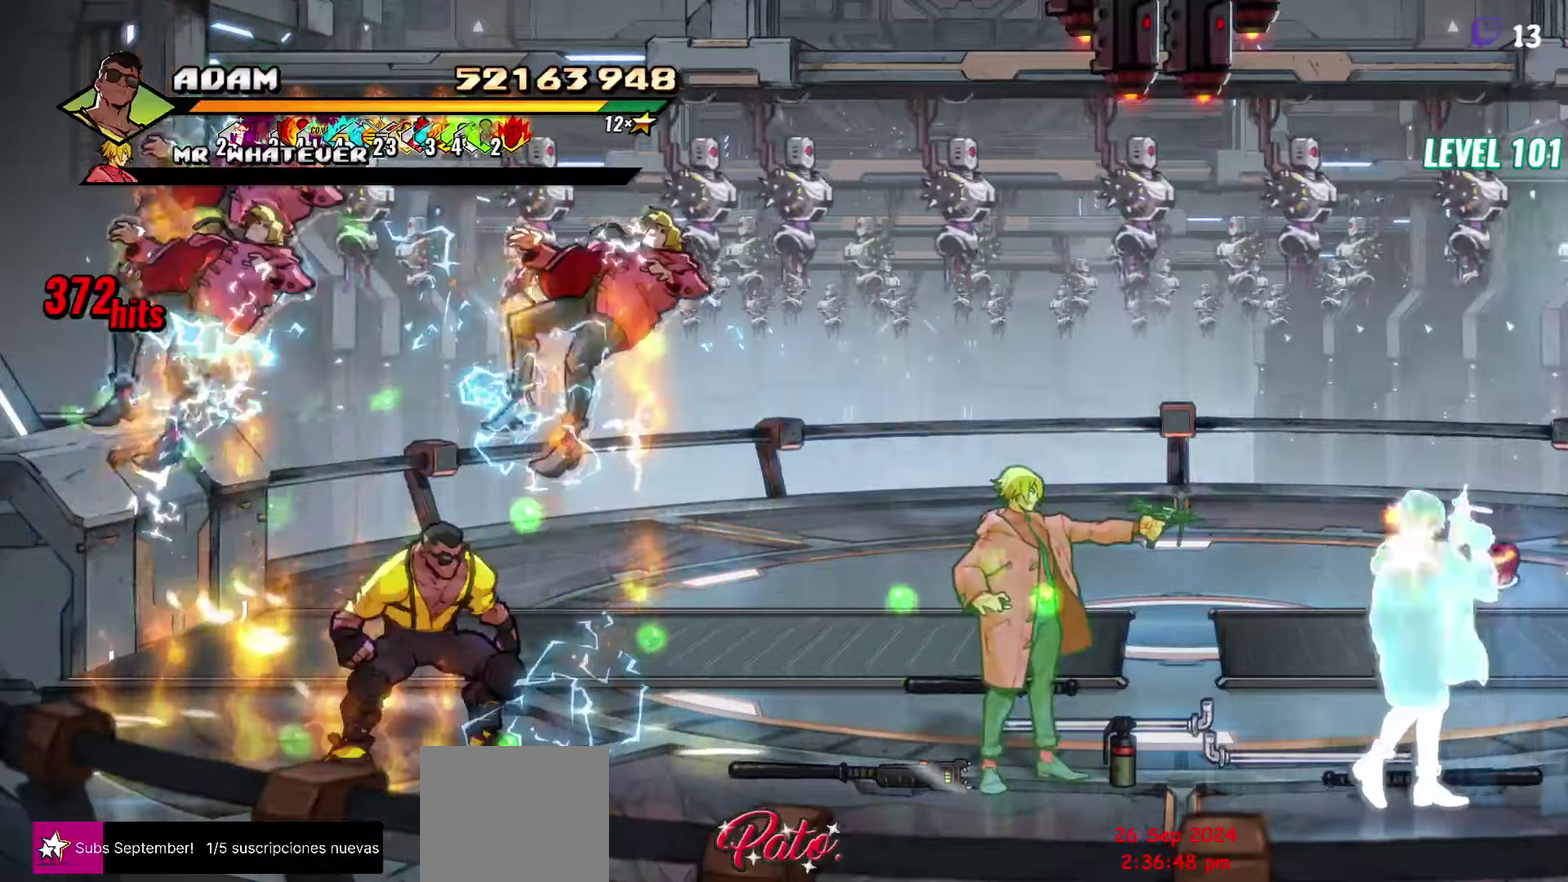
{"buttons": ["Y"], "events": [[67, "L1", "down"], [183, "L1", "up"], [400, "DPAD_RIGHT", "up"], [483, "Y", "down"]]}
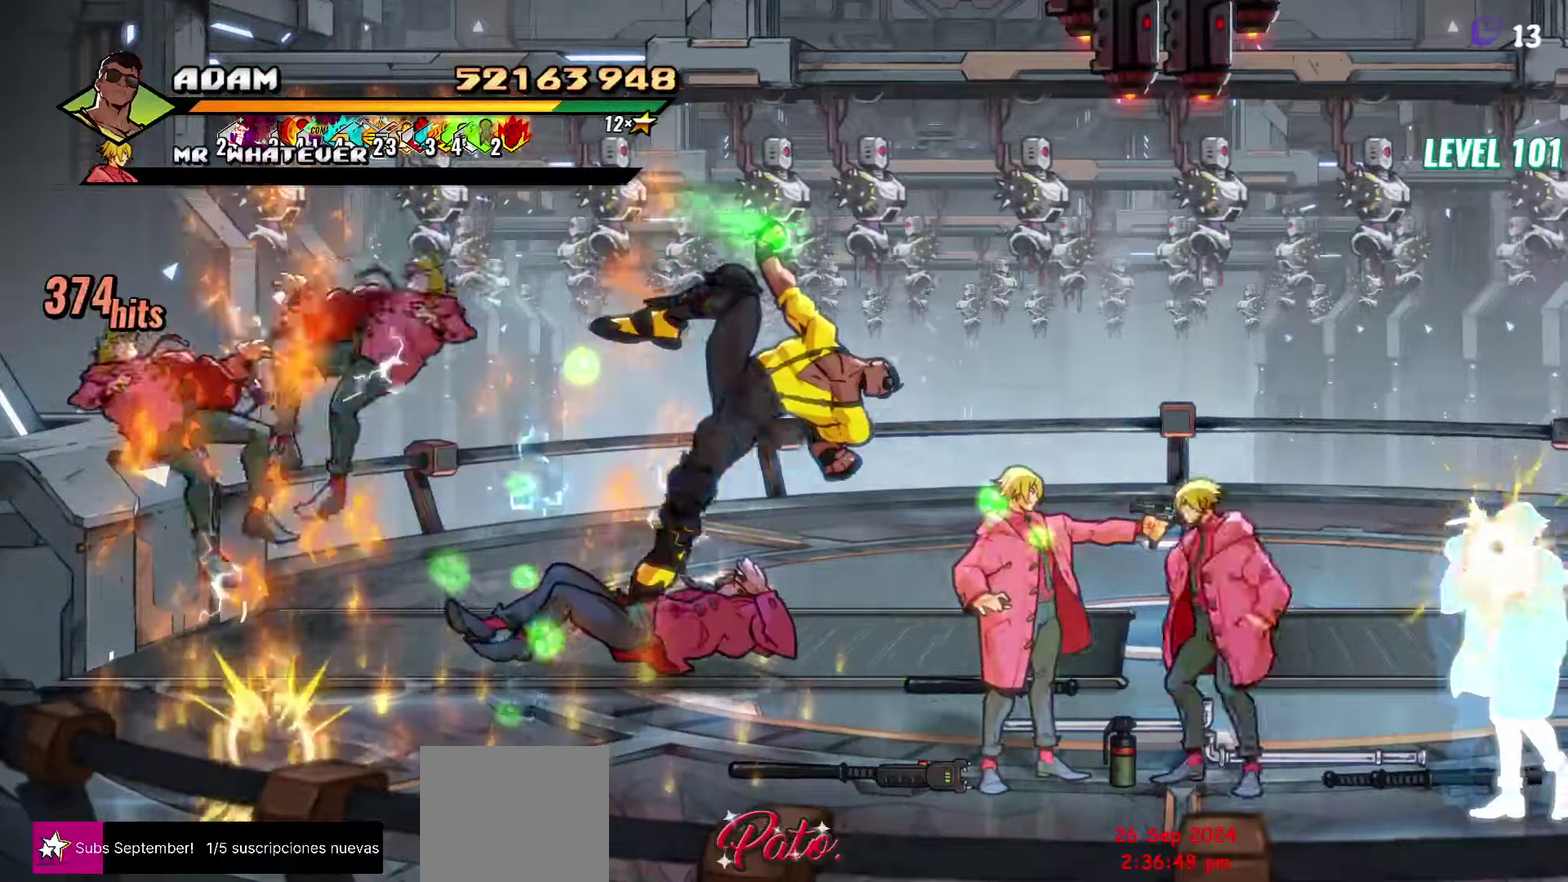
{"buttons": ["DPAD_RIGHT"], "events": [[83, "Y", "up"], [117, "DPAD_RIGHT", "down"], [167, "DPAD_RIGHT", "up"], [400, "DPAD_RIGHT", "down"]]}
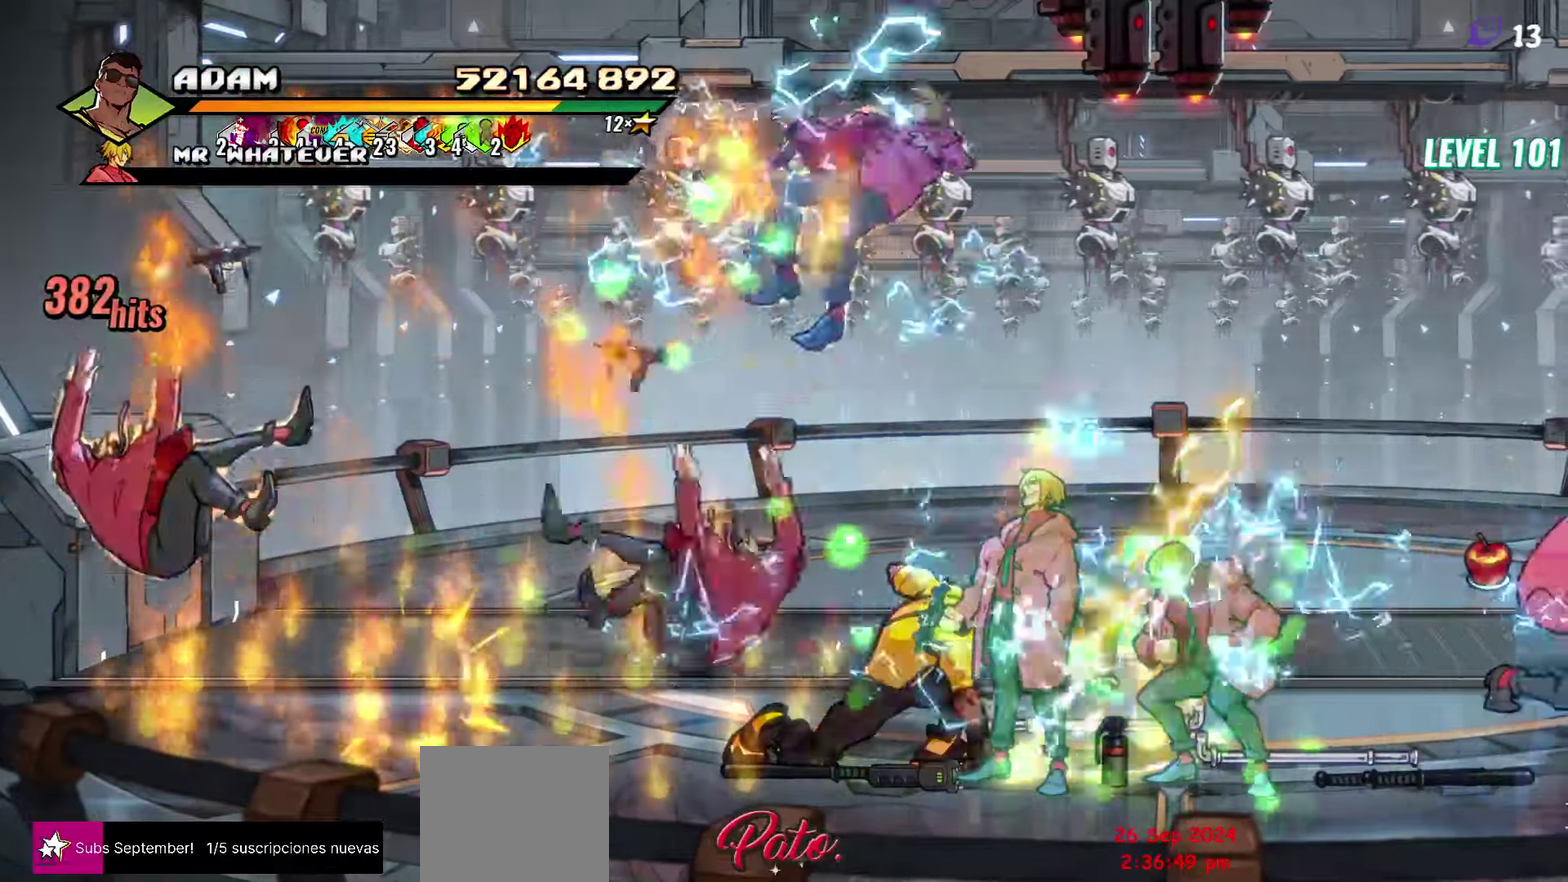
{"buttons": [], "events": [[33, "Y", "down"], [117, "Y", "up"], [217, "Y", "down"], [283, "Y", "up"], [317, "DPAD_RIGHT", "up"]]}
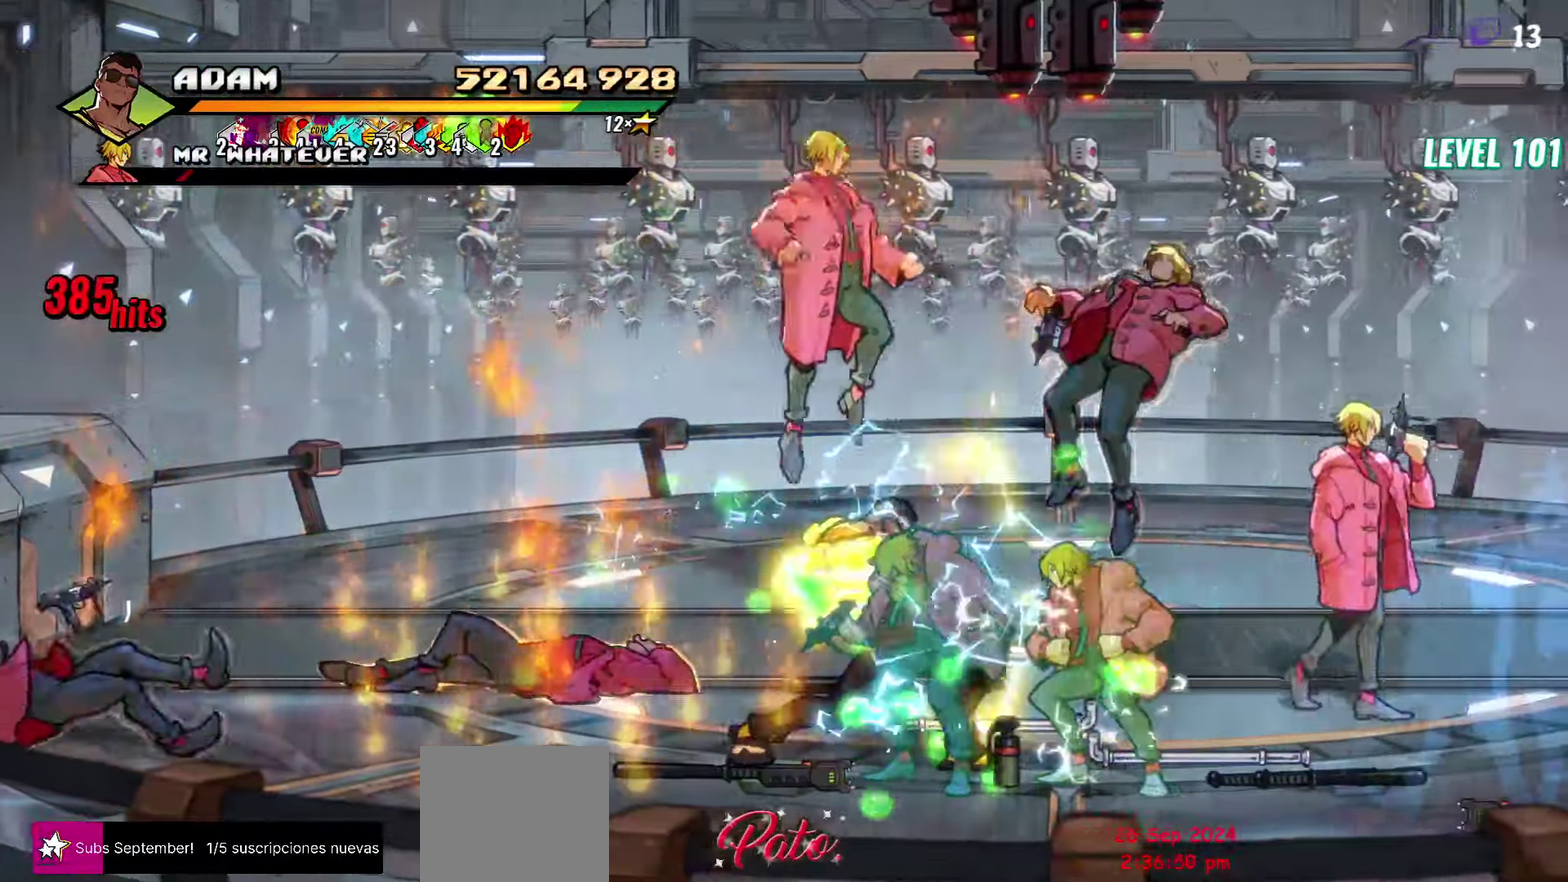
{"buttons": ["DPAD_RIGHT"], "events": [[50, "Y", "down"], [150, "Y", "up"], [483, "DPAD_RIGHT", "down"]]}
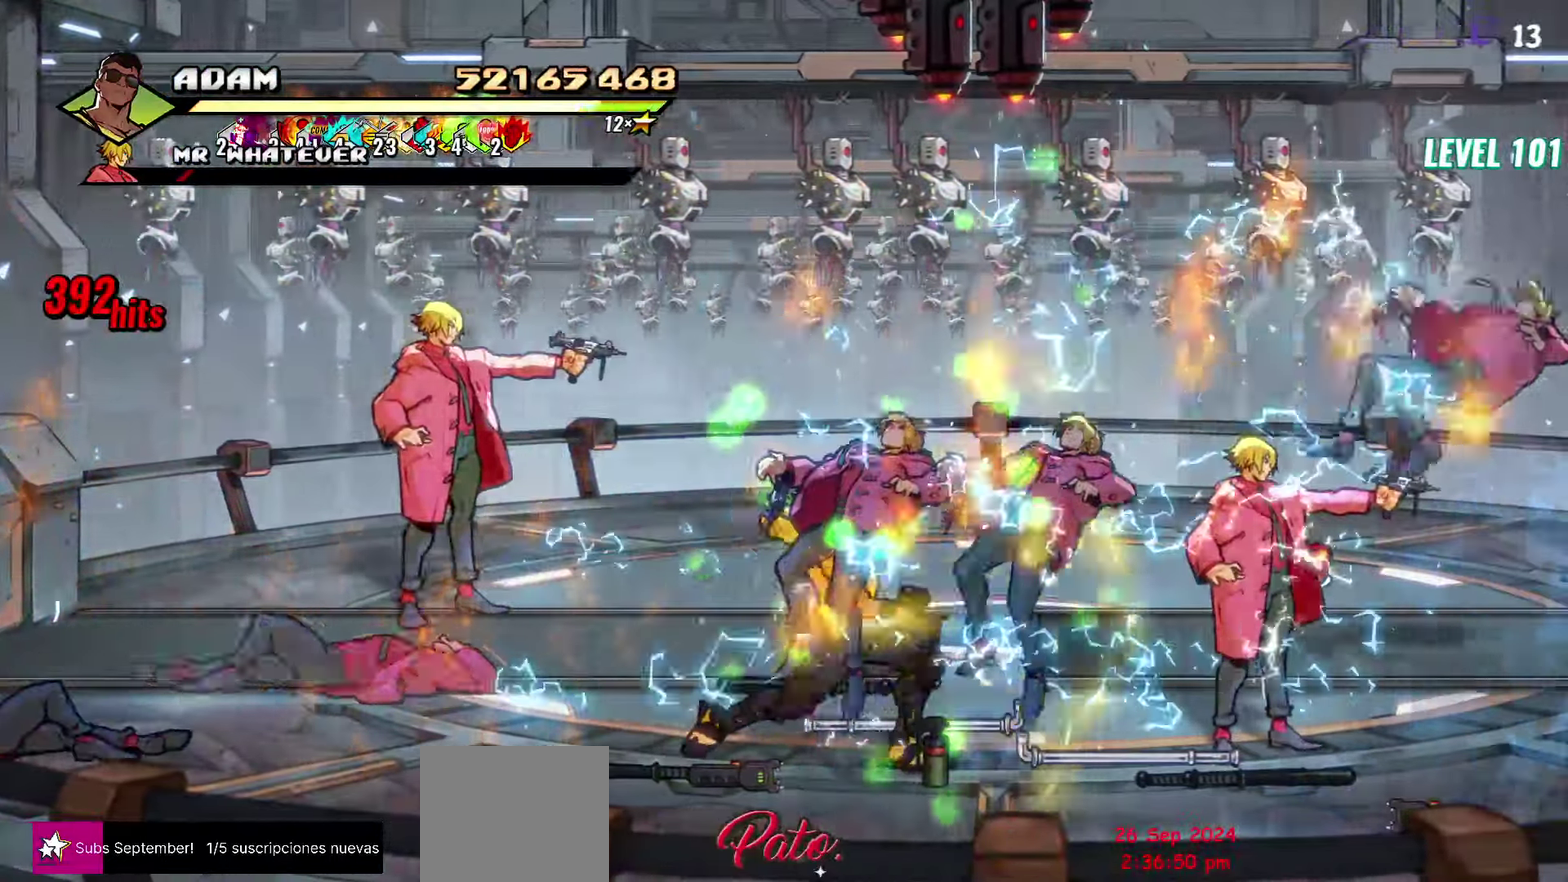
{"buttons": [], "events": [[17, "DPAD_RIGHT", "up"], [167, "DPAD_RIGHT", "down"], [200, "Y", "down"], [267, "DPAD_RIGHT", "up"], [300, "Y", "up"], [400, "L1", "down"], [483, "L1", "up"]]}
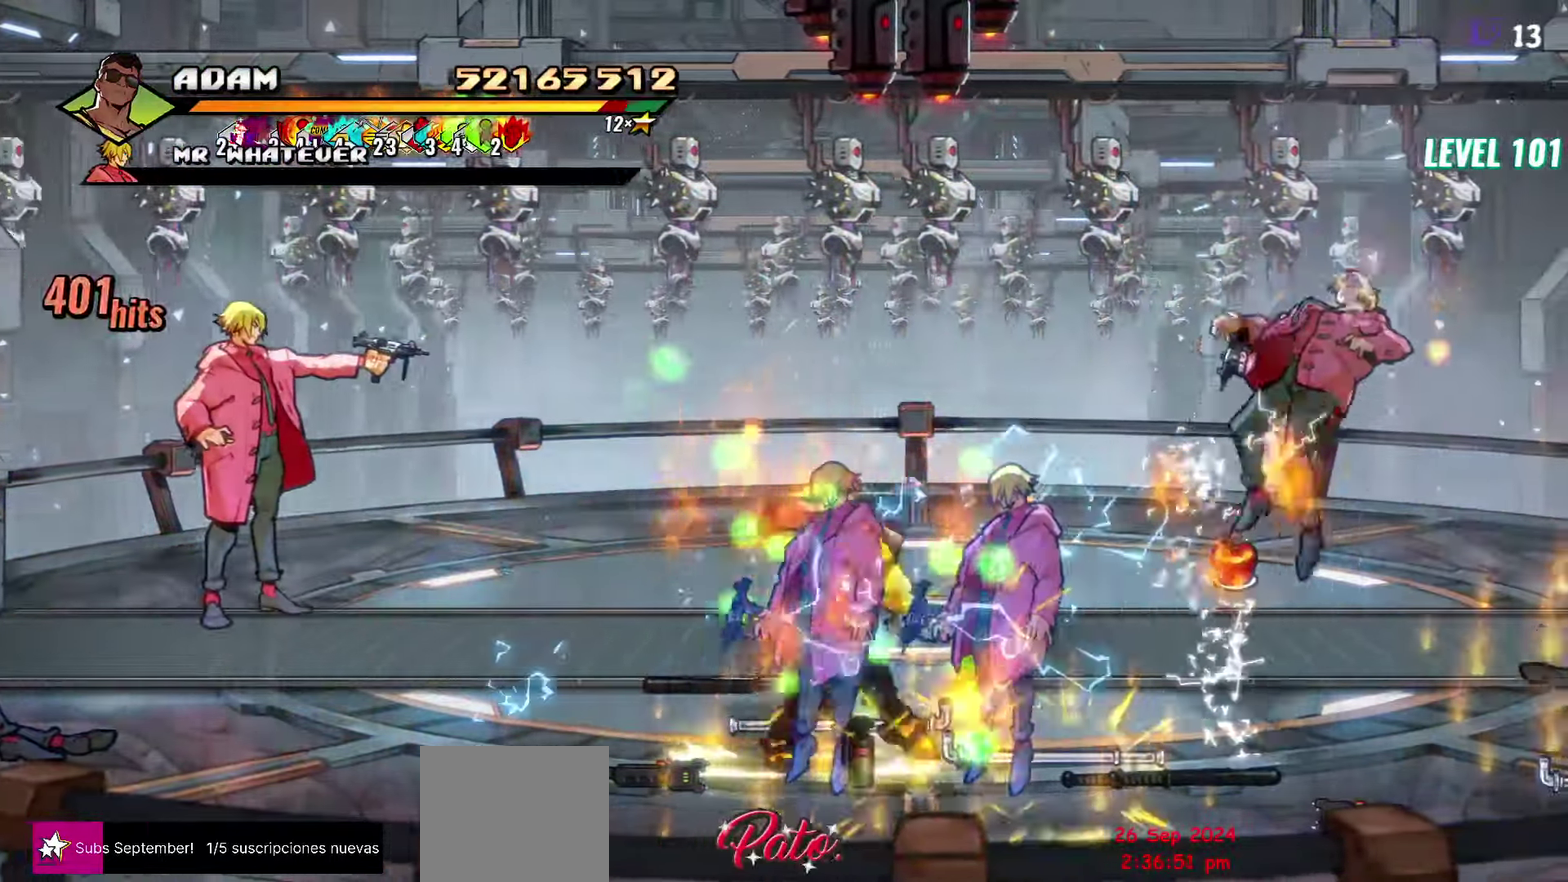
{"buttons": [], "events": [[167, "Y", "down"], [250, "Y", "up"]]}
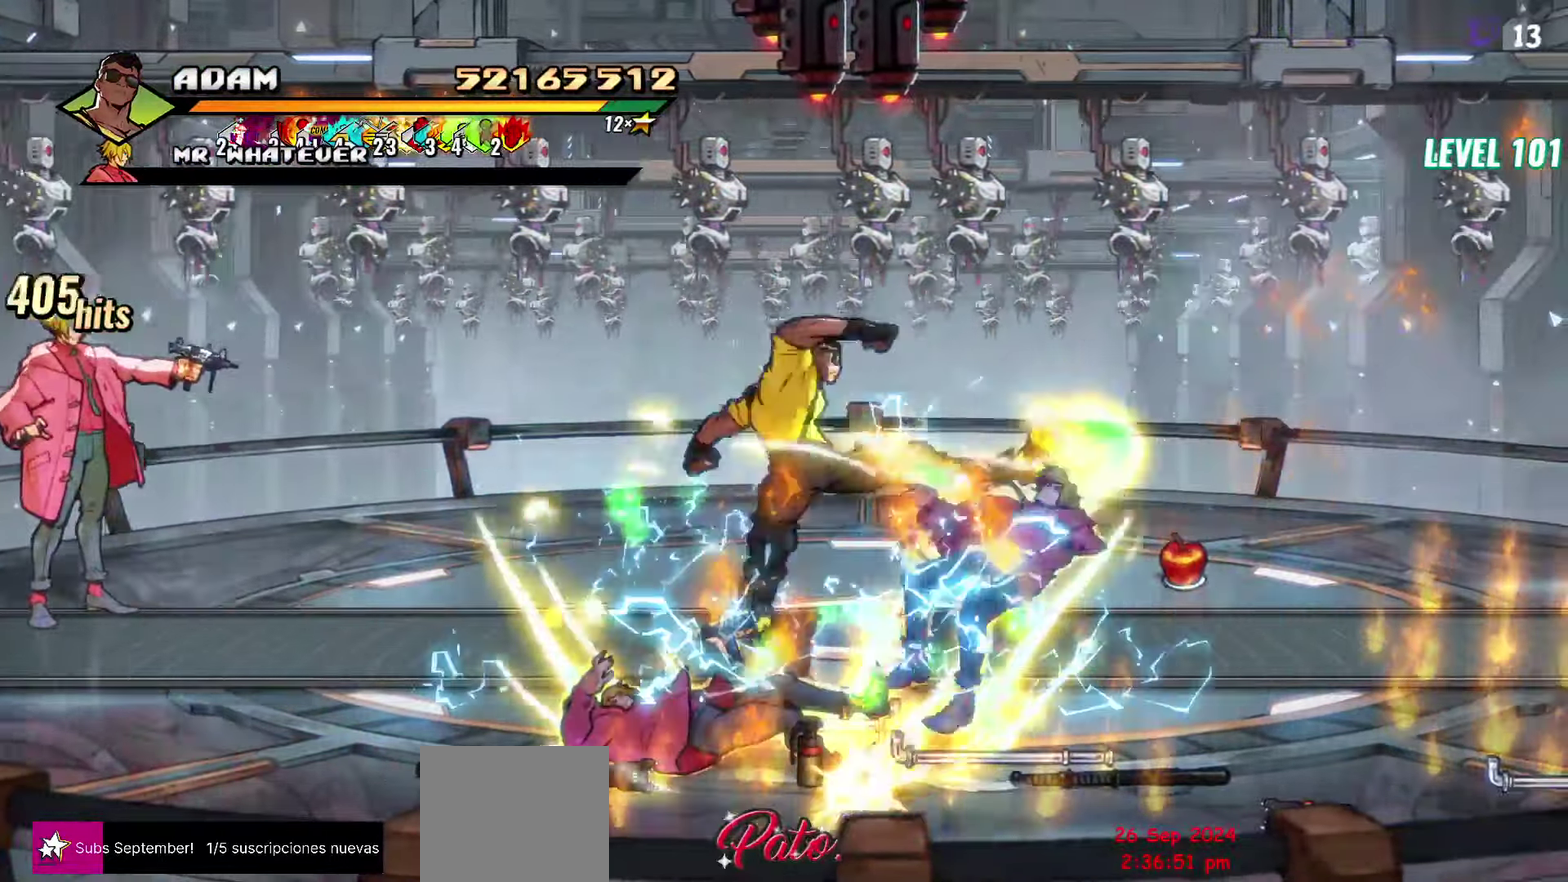
{"buttons": ["DPAD_LEFT"], "events": [[133, "DPAD_LEFT", "down"], [200, "DPAD_LEFT", "up"], [267, "DPAD_LEFT", "down"]]}
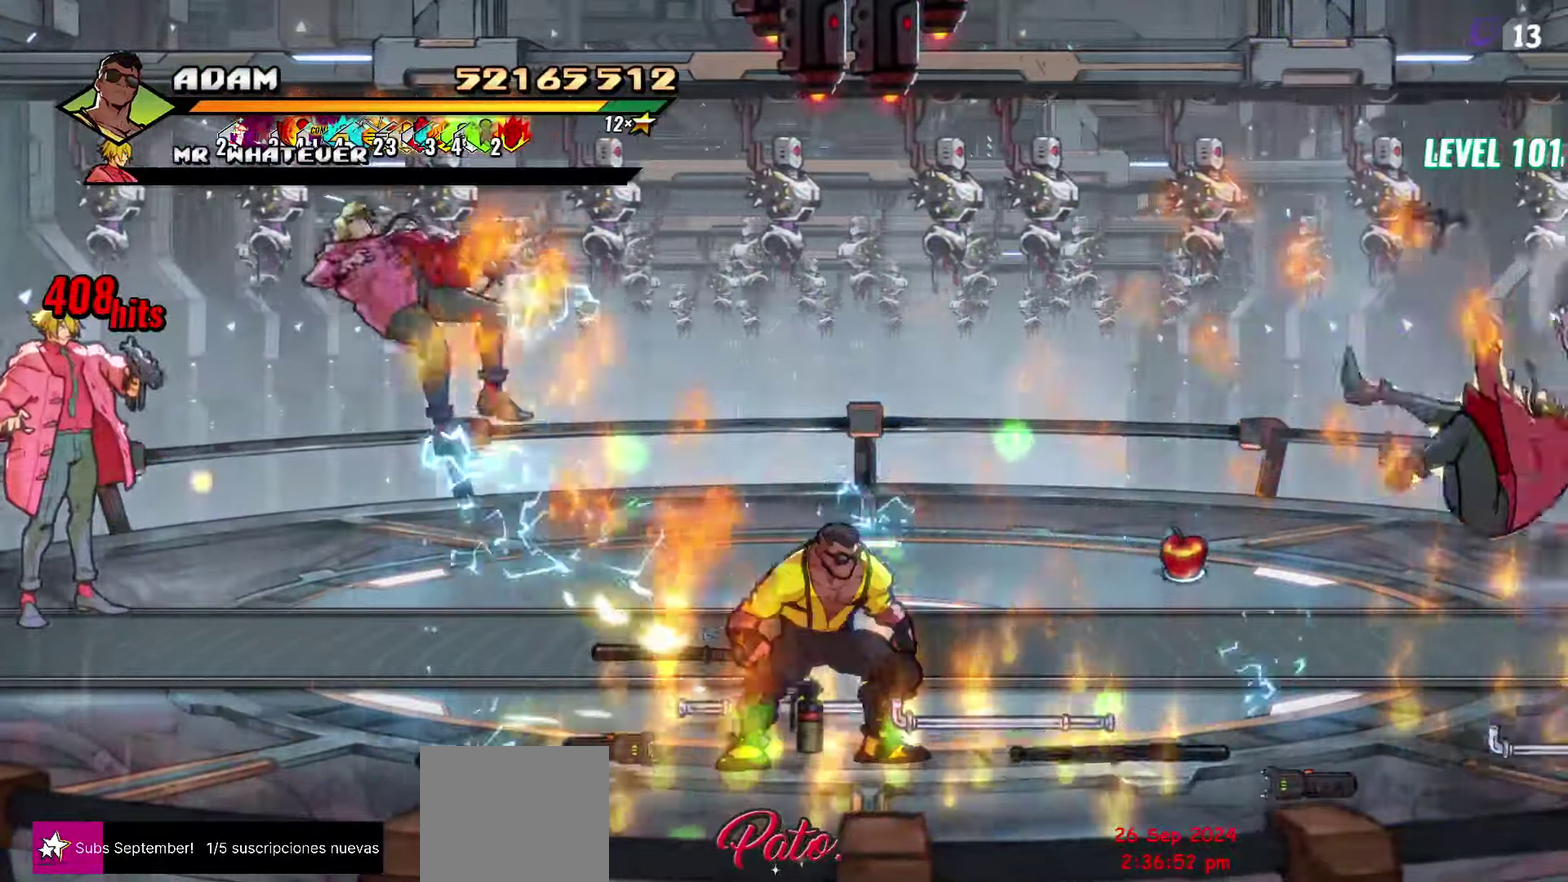
{"buttons": ["A", "DPAD_LEFT"], "events": [[67, "L1", "down"], [200, "L1", "up"], [434, "A", "down"]]}
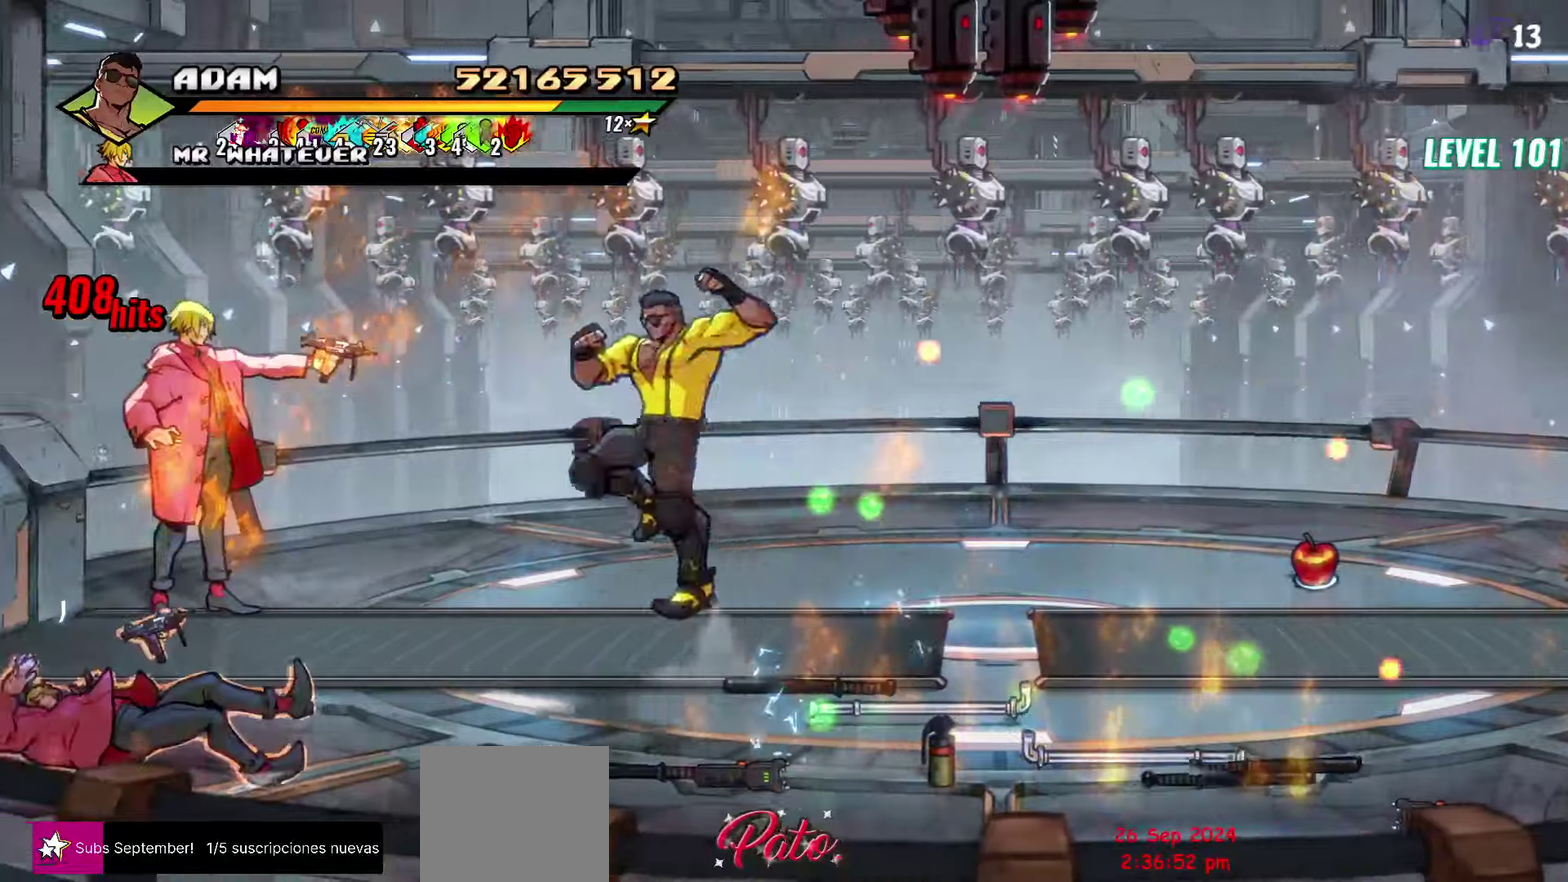
{"buttons": [], "events": [[17, "L1", "down"], [34, "A", "up"], [150, "L1", "up"], [184, "DPAD_LEFT", "up"]]}
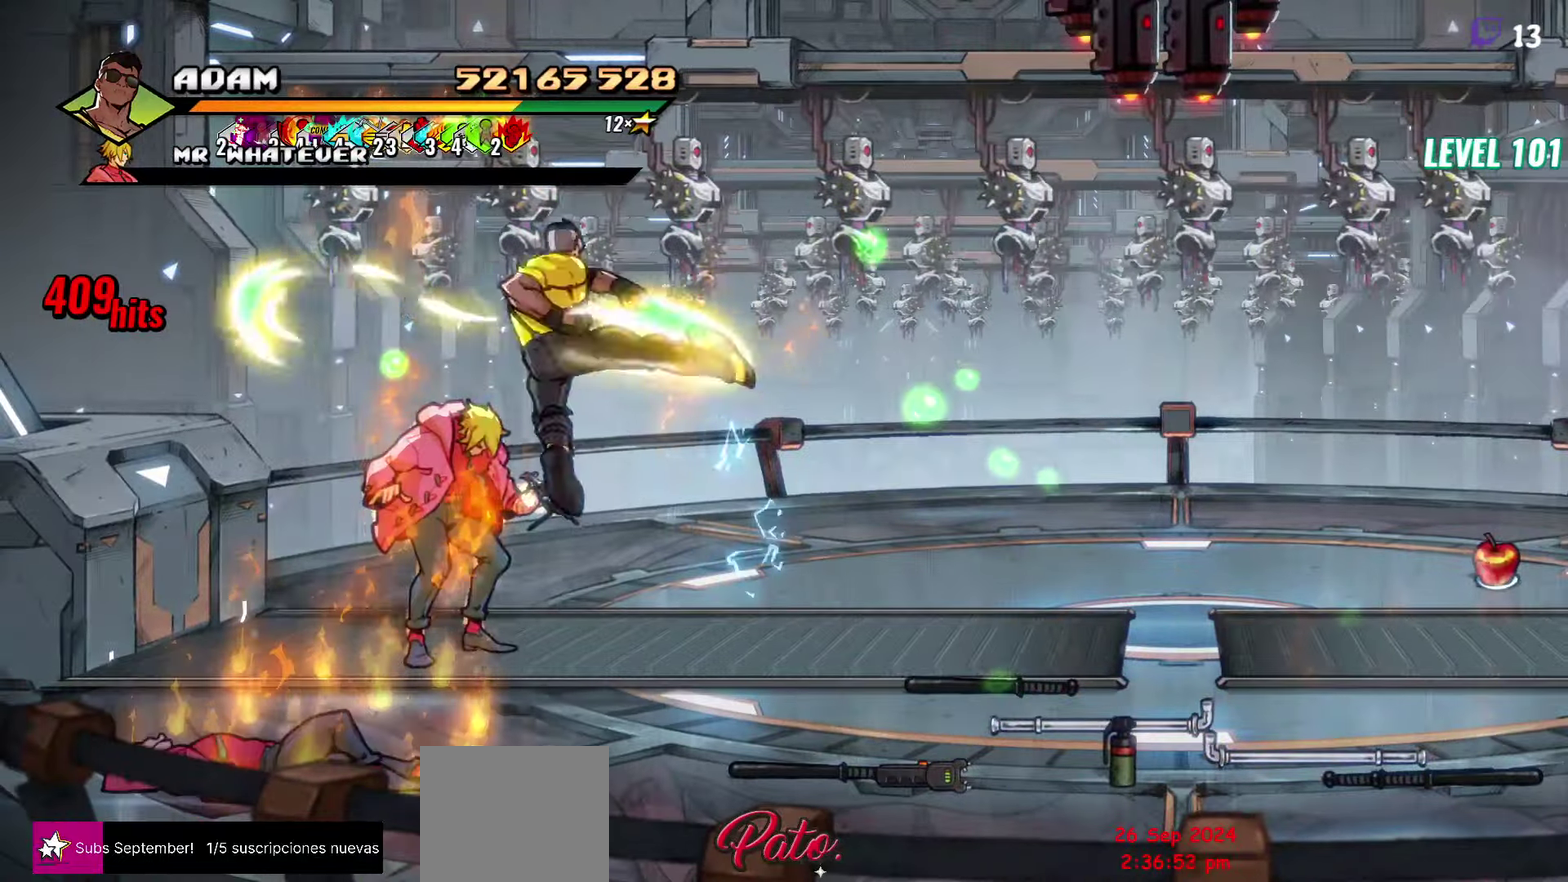
{"buttons": ["DPAD_DOWN", "DPAD_LEFT"], "events": [[67, "DPAD_RIGHT", "down"], [284, "DPAD_RIGHT", "up"], [350, "DPAD_LEFT", "down"], [434, "DPAD_DOWN", "down"]]}
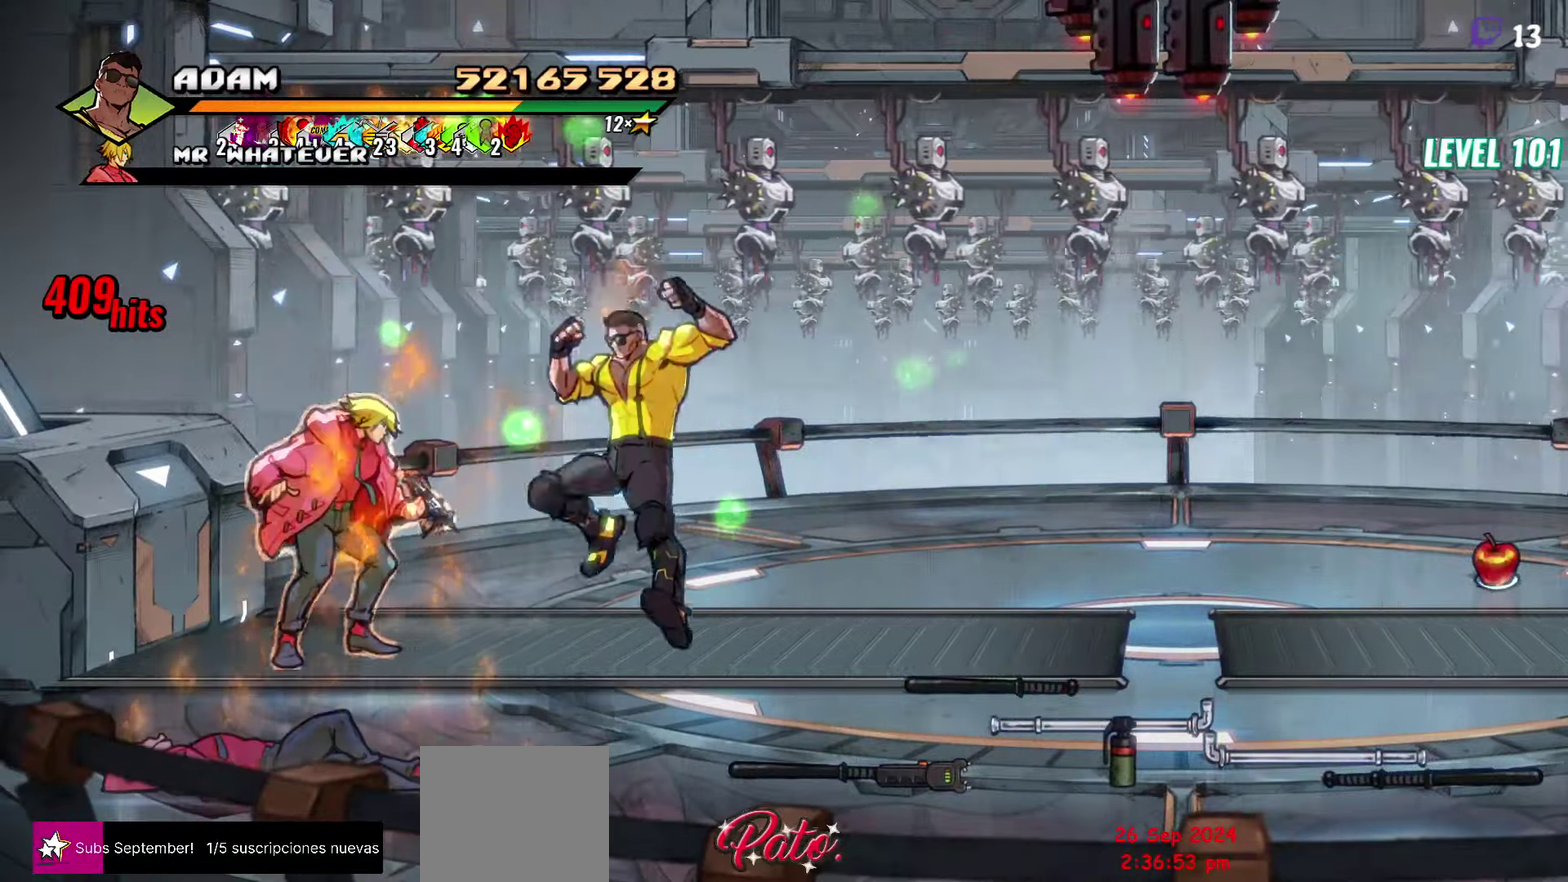
{"buttons": ["DPAD_RIGHT"], "events": [[267, "DPAD_LEFT", "up"], [300, "DPAD_DOWN", "up"], [467, "DPAD_RIGHT", "down"]]}
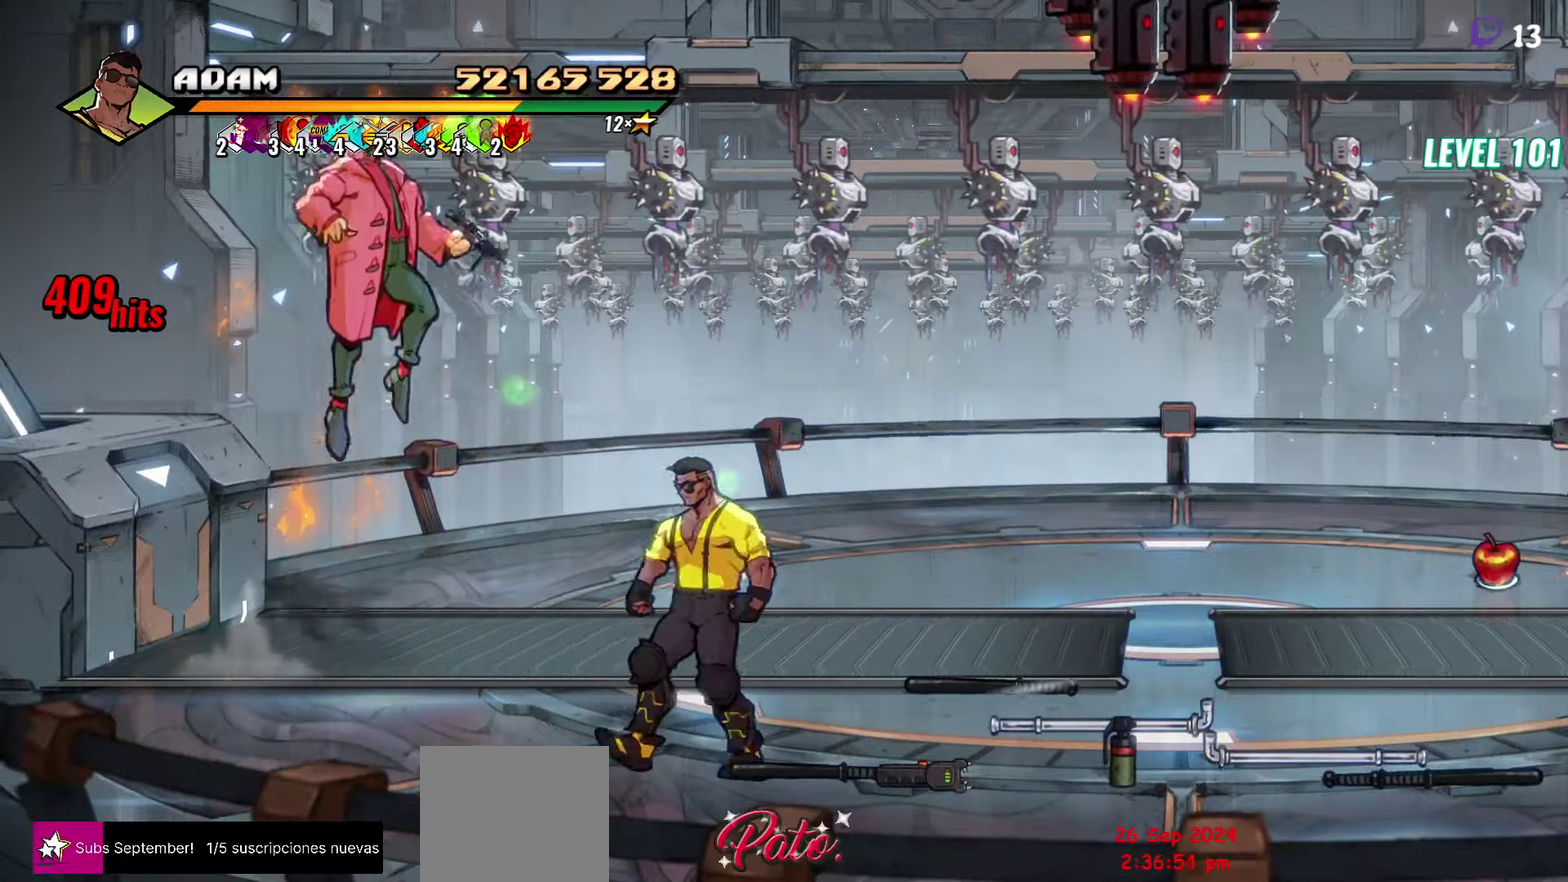
{"buttons": ["DPAD_UP", "DPAD_RIGHT"], "events": [[150, "DPAD_UP", "down"]]}
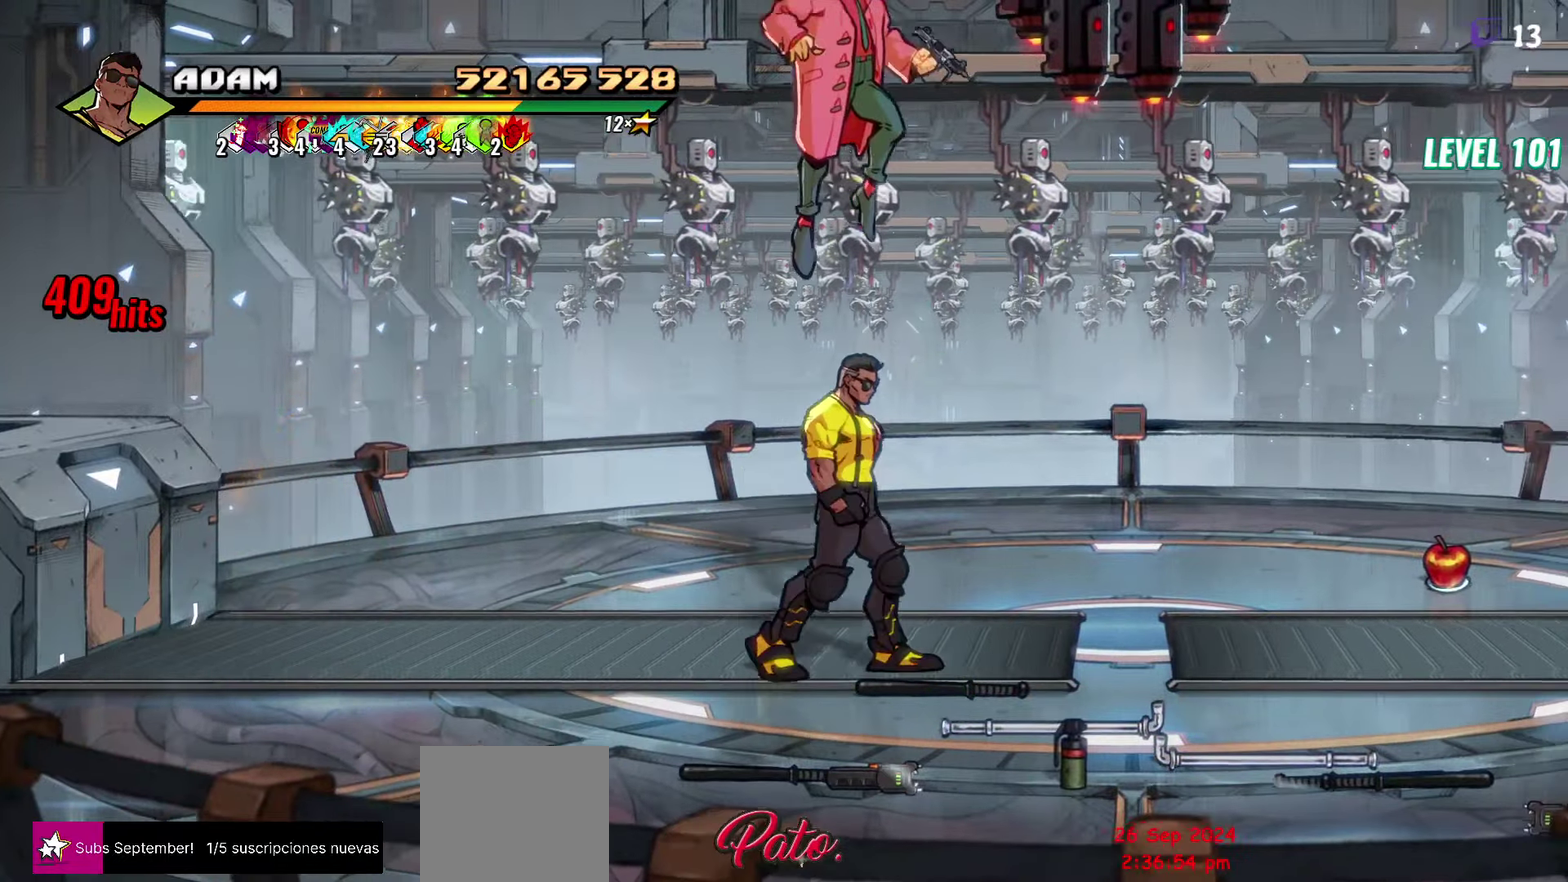
{"buttons": ["Y"], "events": [[400, "DPAD_UP", "up"], [450, "Y", "down"], [484, "DPAD_RIGHT", "up"]]}
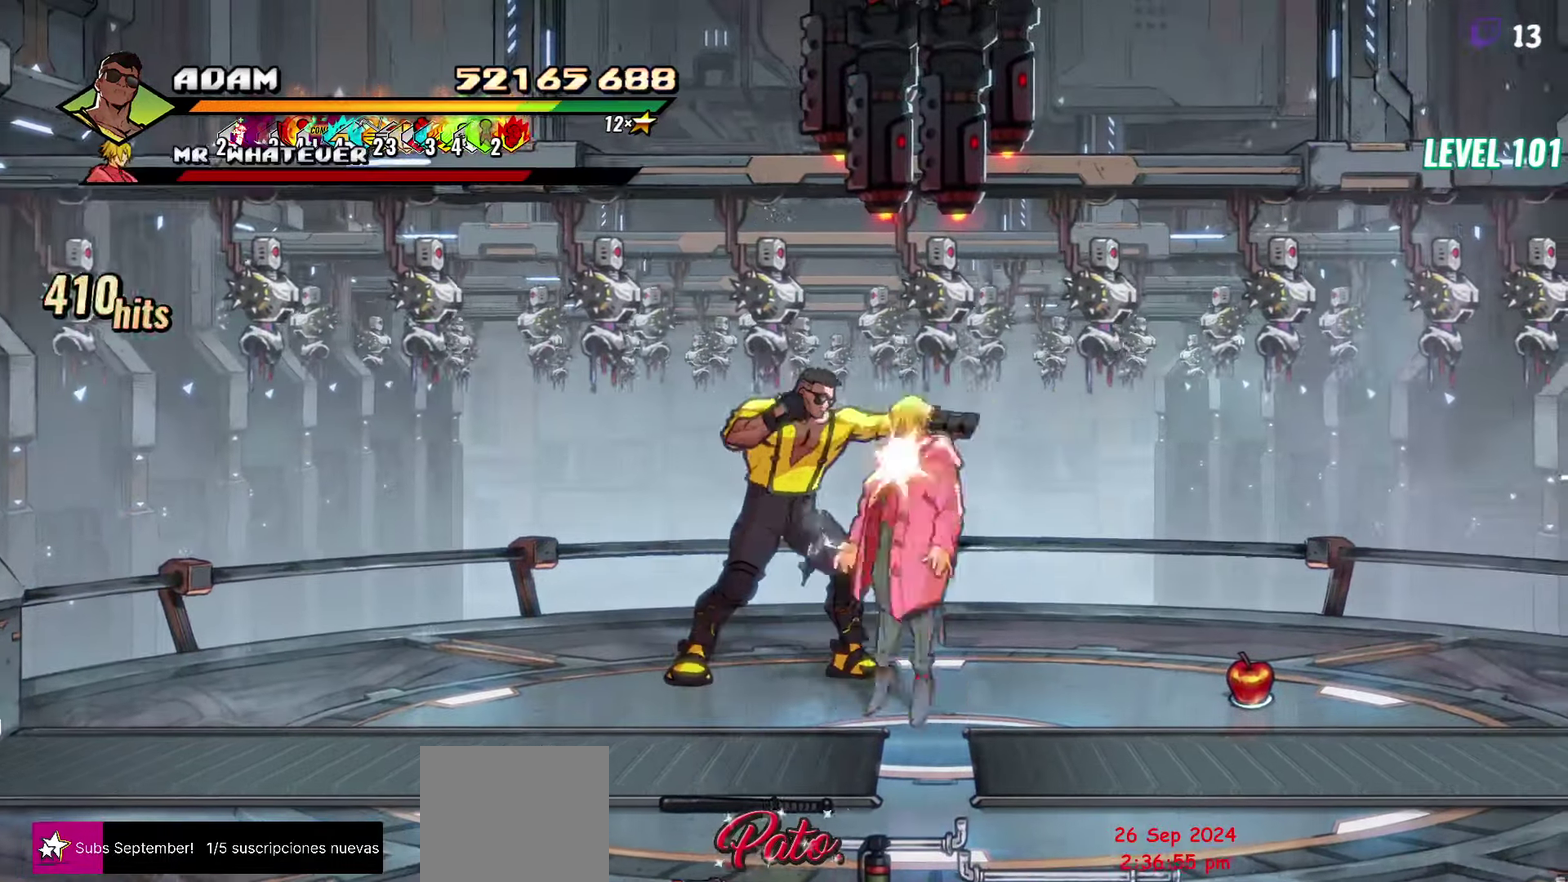
{"buttons": ["DPAD_RIGHT"], "events": [[34, "Y", "up"], [100, "Y", "down"], [167, "Y", "up"], [250, "Y", "down"], [317, "Y", "up"], [467, "DPAD_RIGHT", "down"]]}
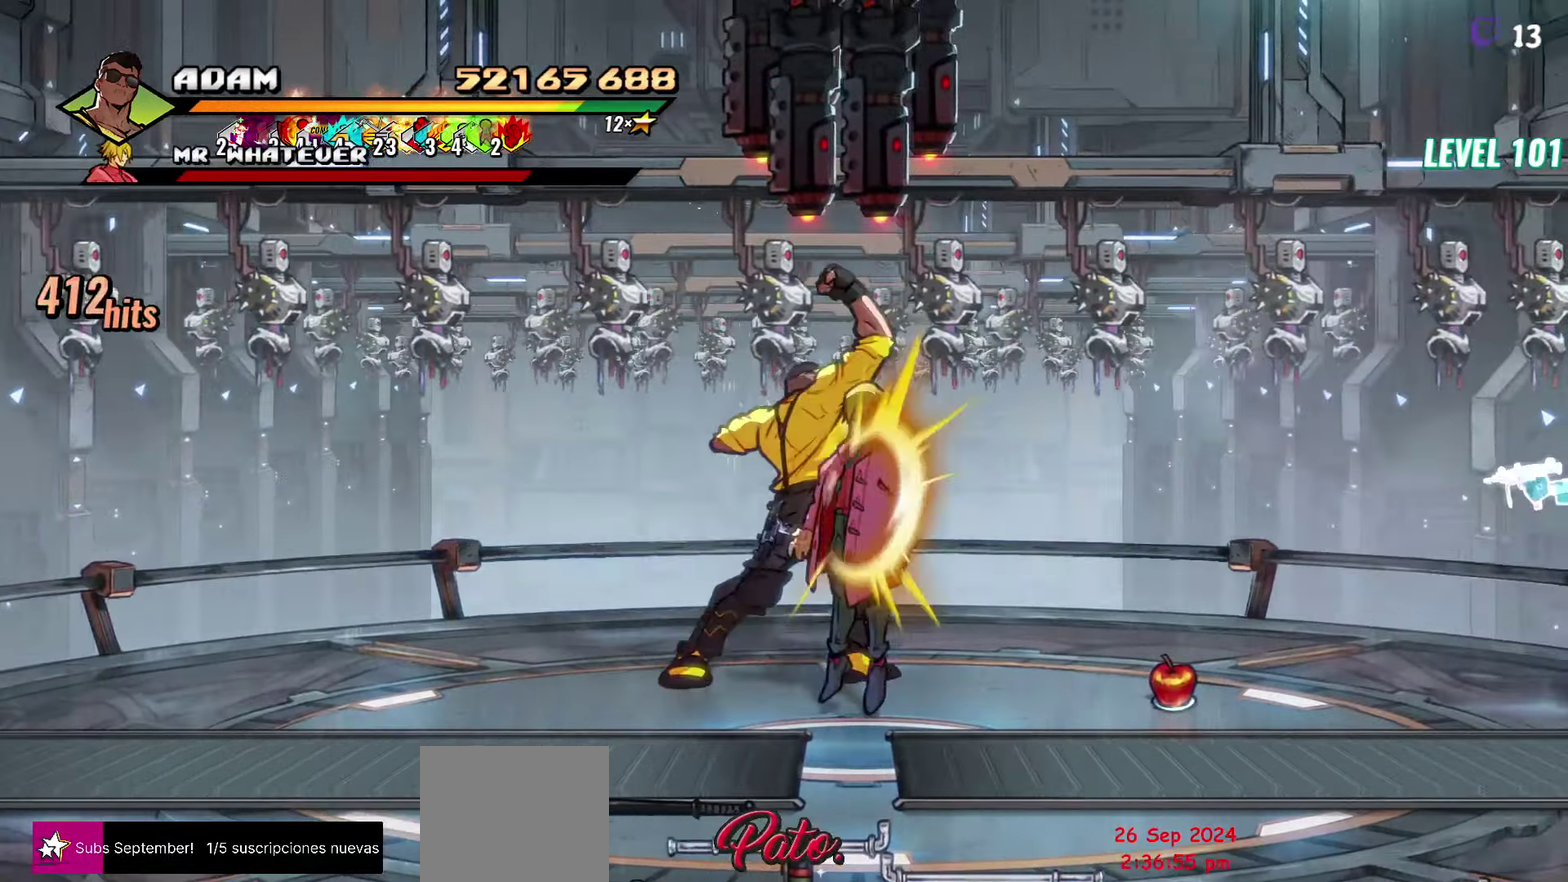
{"buttons": ["Y"], "events": [[17, "Y", "down"], [117, "DPAD_RIGHT", "up"], [117, "Y", "up"], [417, "Y", "down"]]}
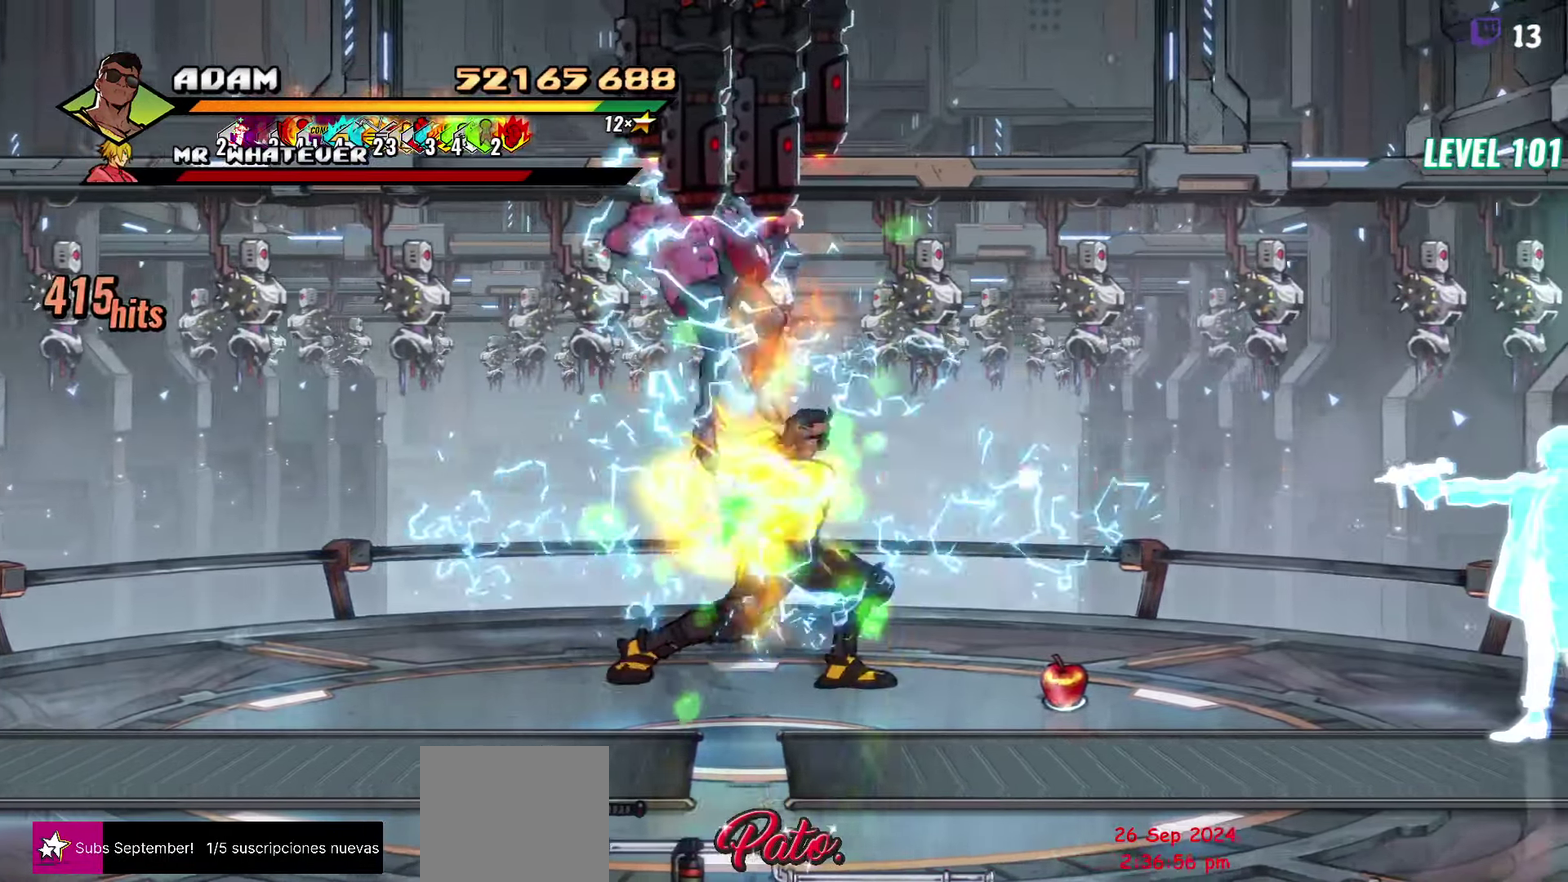
{"buttons": ["DPAD_DOWN", "DPAD_LEFT"], "events": [[50, "Y", "up"], [300, "DPAD_LEFT", "down"], [367, "DPAD_DOWN", "down"]]}
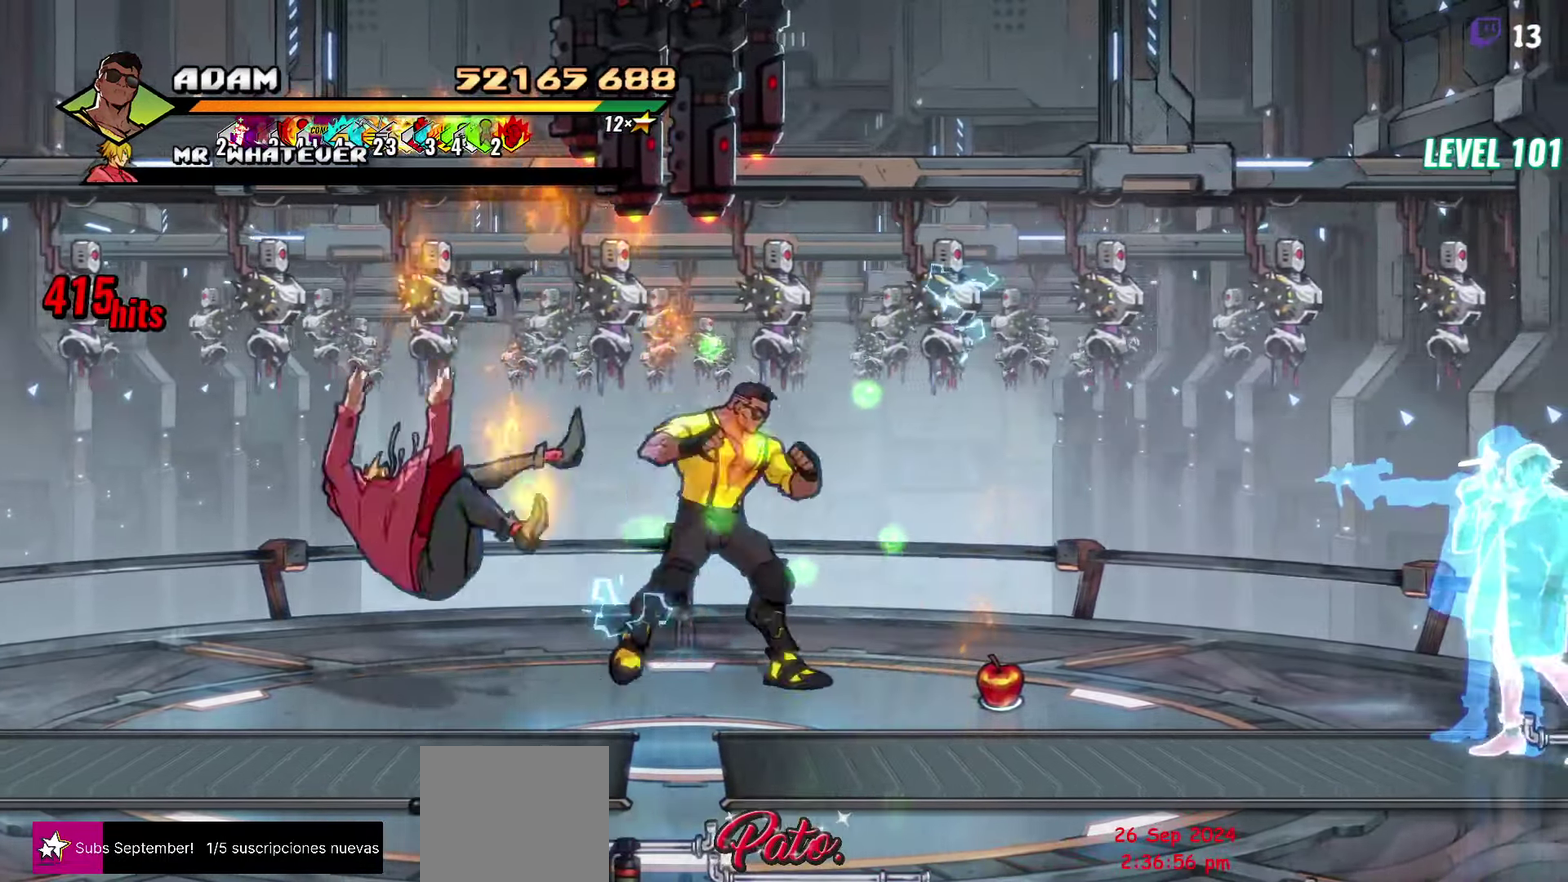
{"buttons": ["B", "DPAD_DOWN", "DPAD_LEFT"], "events": [[450, "B", "down"]]}
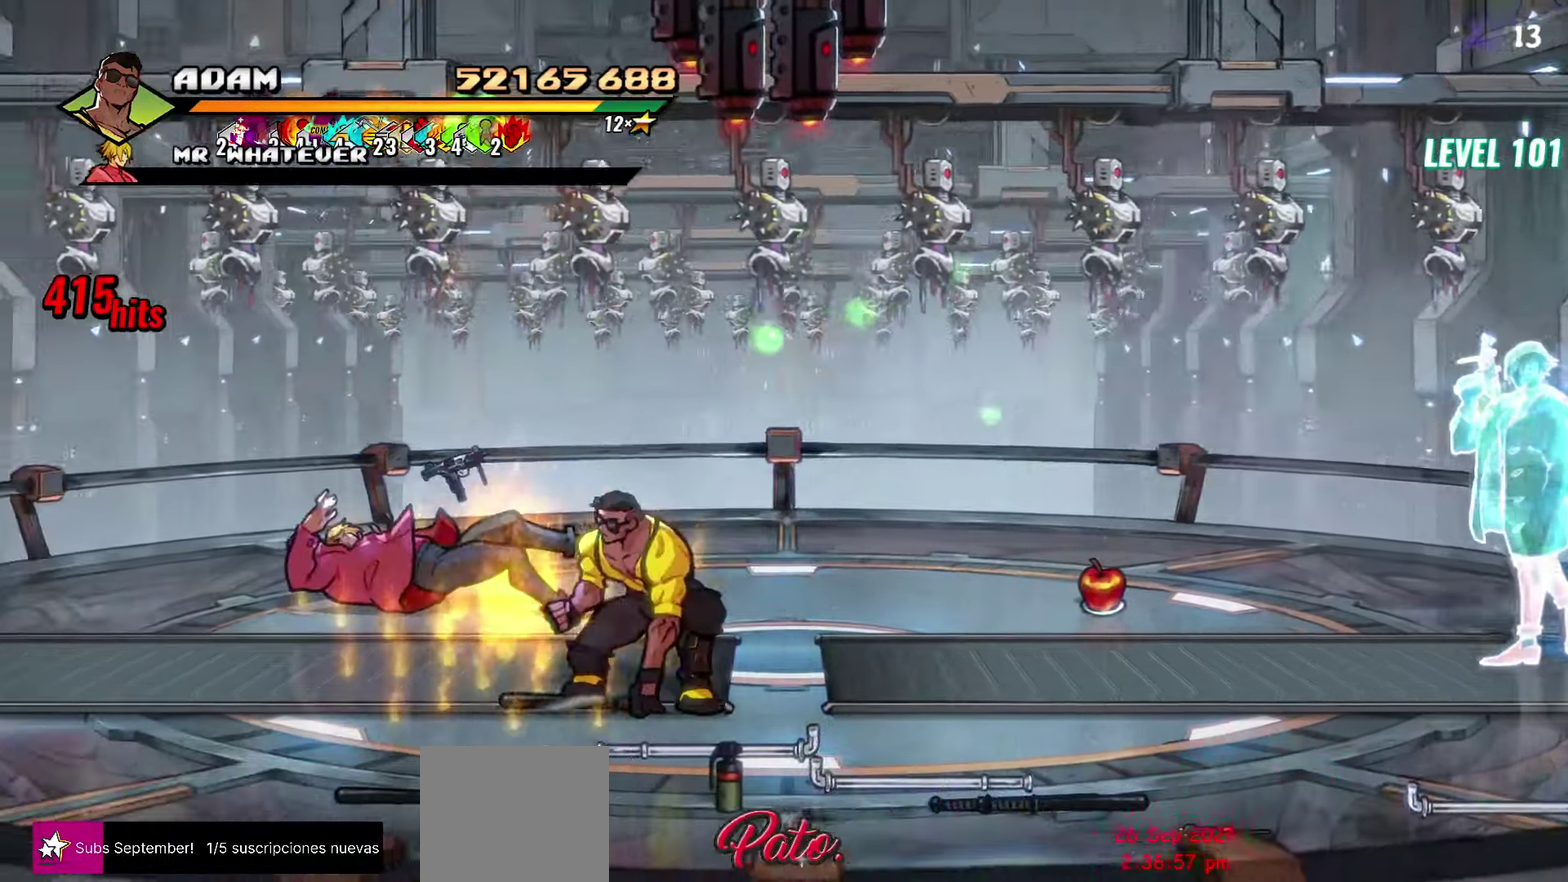
{"buttons": ["DPAD_UP"], "events": [[67, "B", "up"], [366, "DPAD_DOWN", "up"], [416, "DPAD_LEFT", "up"], [500, "DPAD_UP", "down"]]}
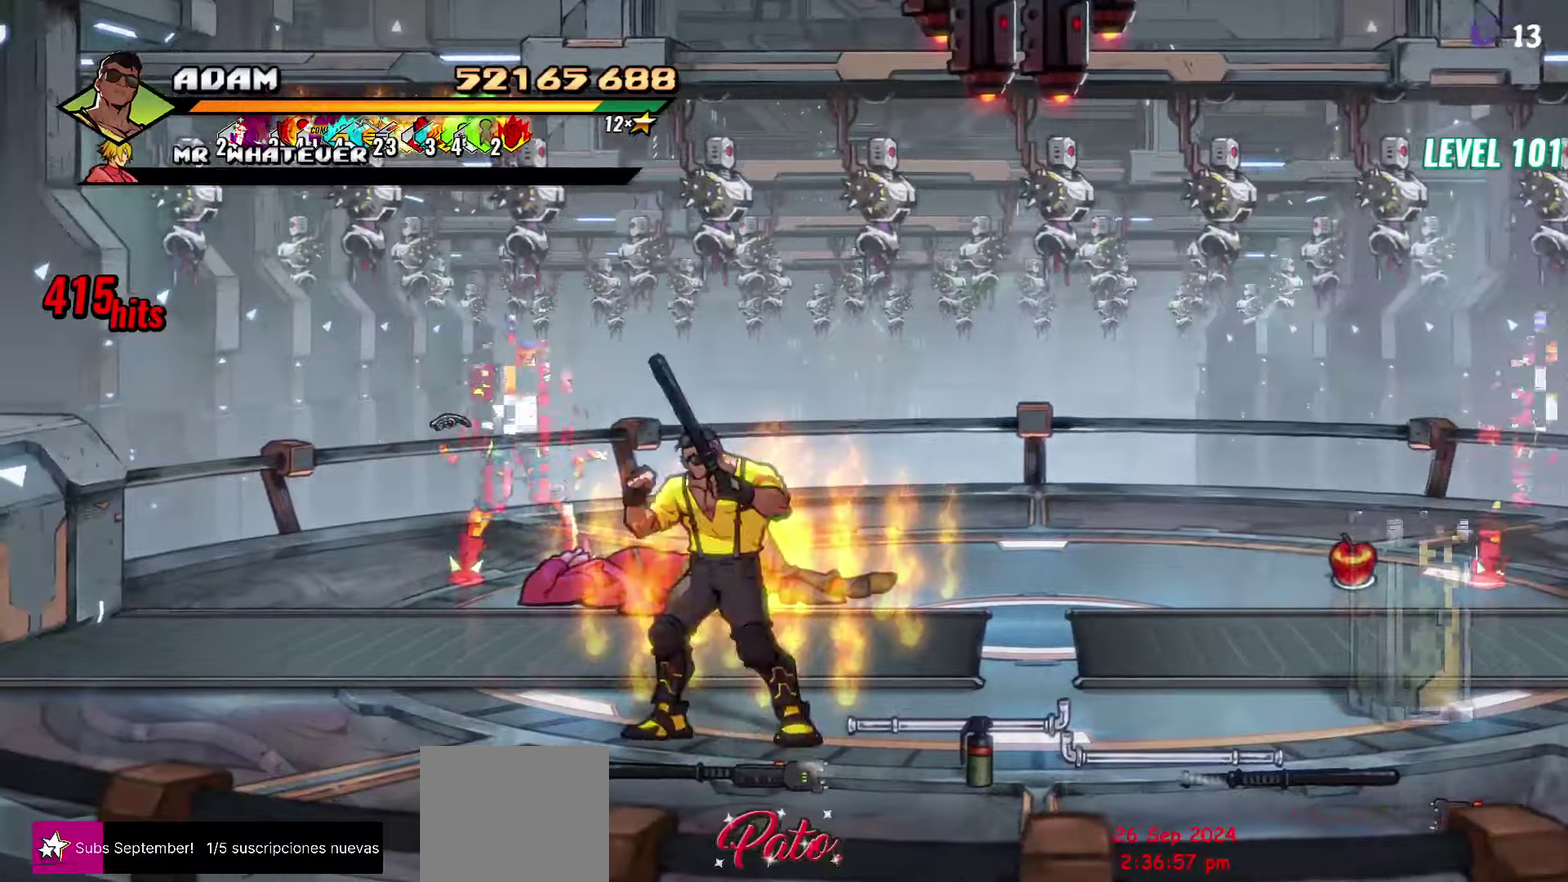
{"buttons": ["DPAD_UP"], "events": []}
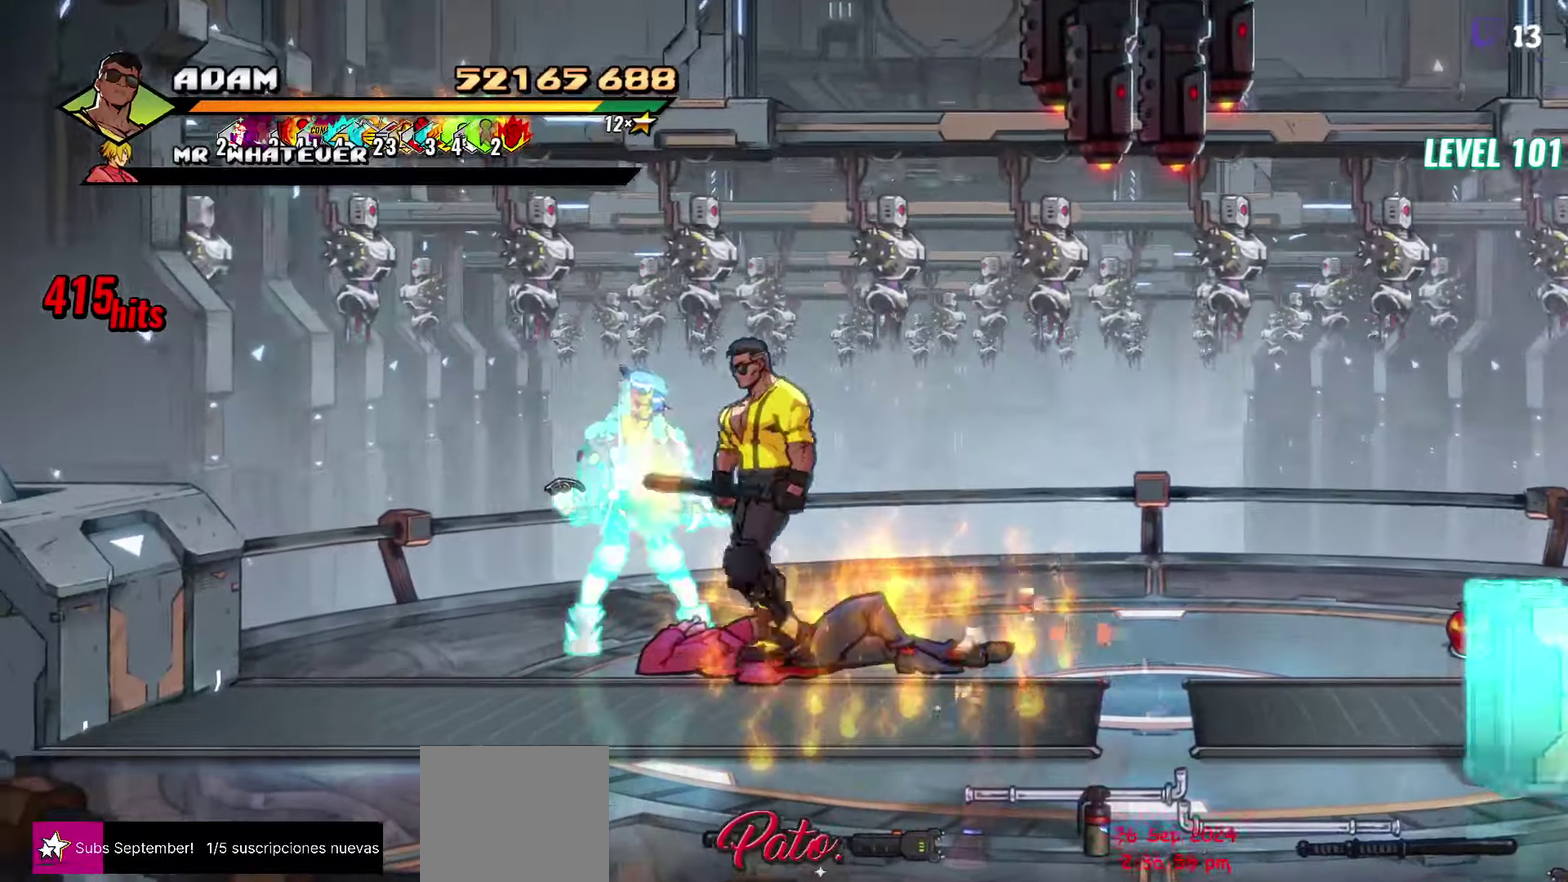
{"buttons": ["DPAD_DOWN", "DPAD_LEFT"], "events": [[16, "Y", "down"], [50, "DPAD_UP", "up"], [83, "DPAD_LEFT", "down"], [83, "Y", "up"], [450, "DPAD_DOWN", "down"]]}
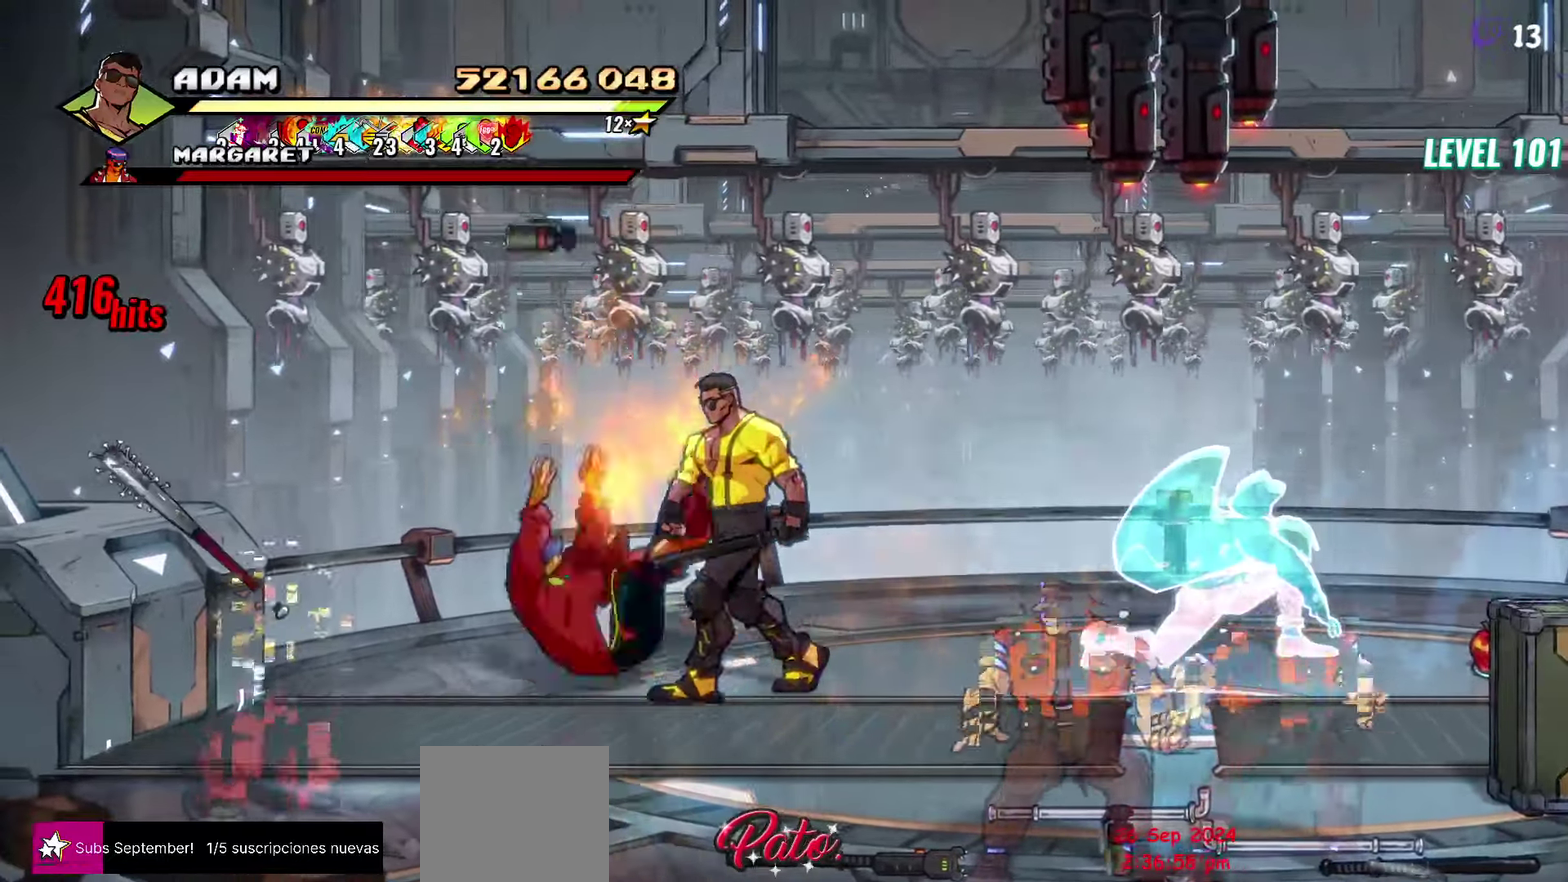
{"buttons": ["DPAD_LEFT"], "events": [[433, "DPAD_DOWN", "up"]]}
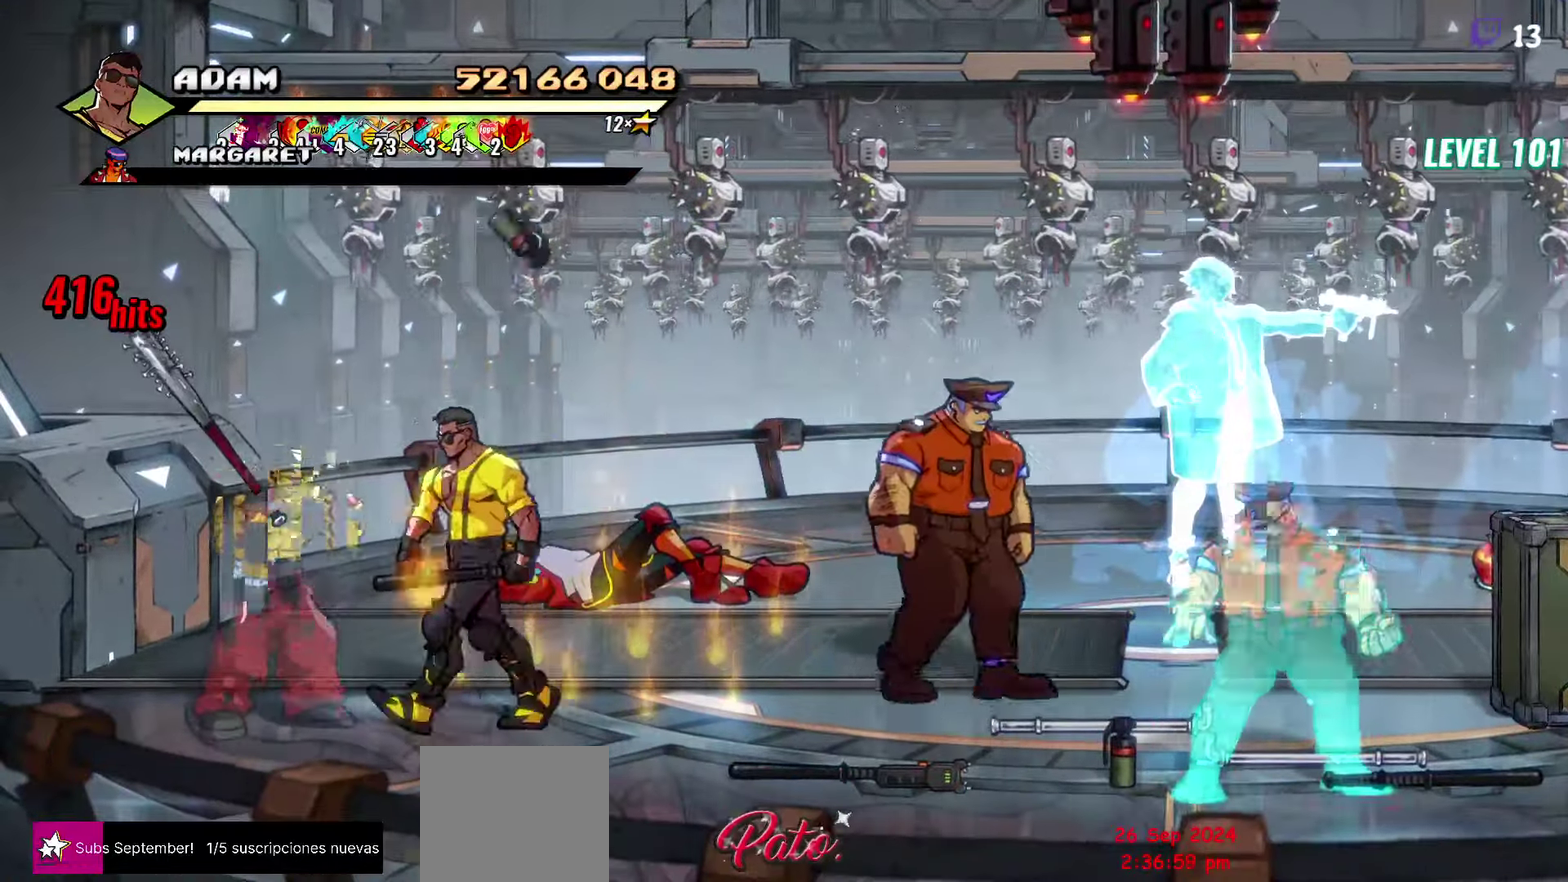
{"buttons": ["DPAD_RIGHT"], "events": [[16, "DPAD_LEFT", "up"], [100, "DPAD_LEFT", "down"], [450, "DPAD_LEFT", "up"], [500, "DPAD_RIGHT", "down"]]}